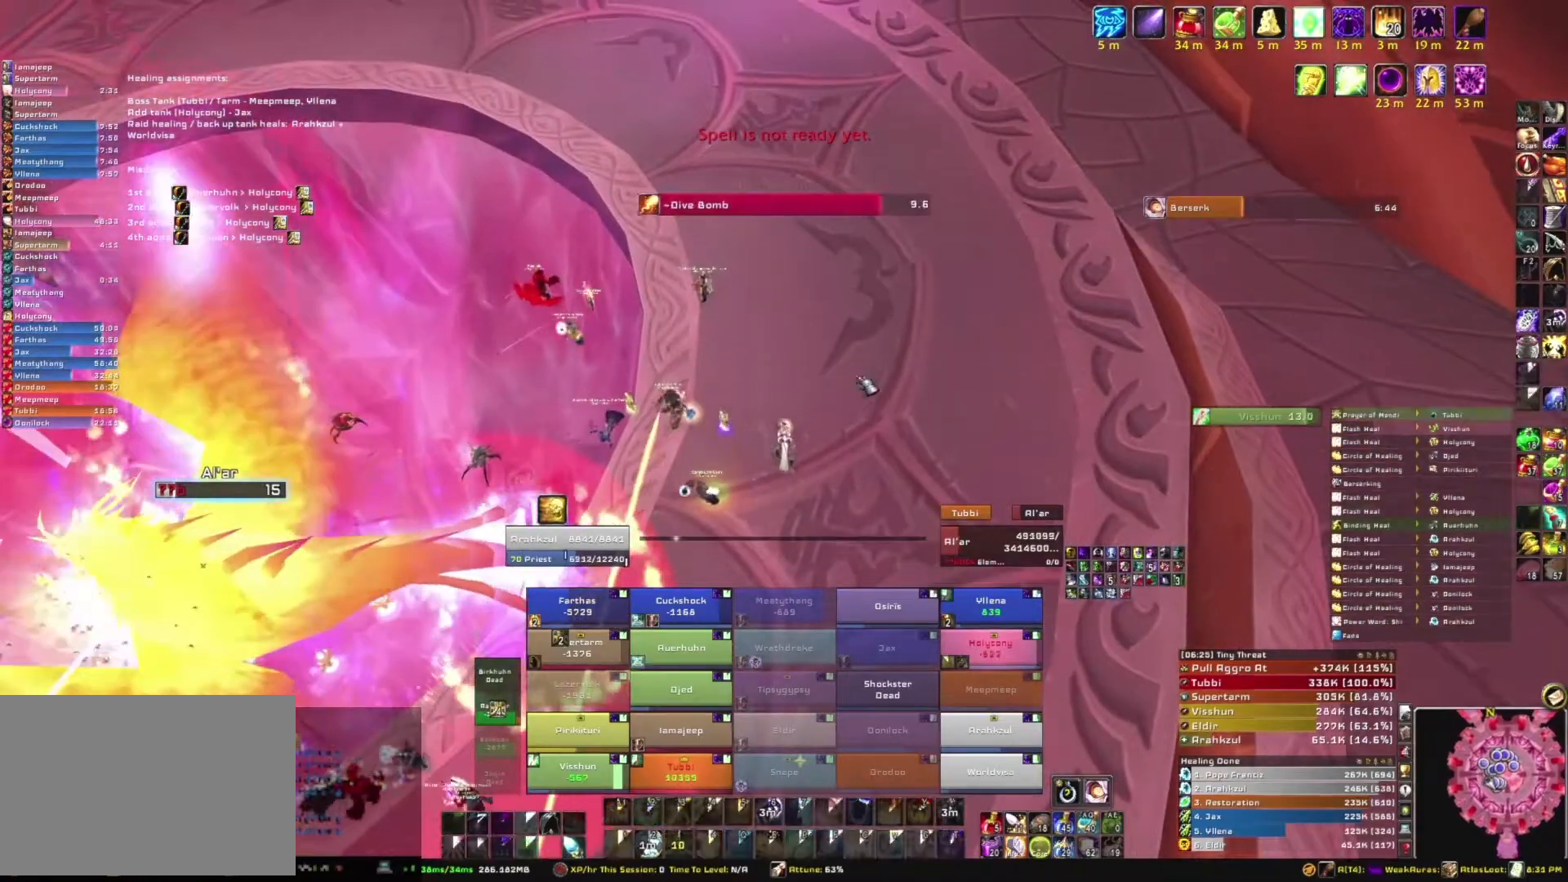
Gameplay with keyboard and mouse; each line is a JSON object with the keys and mouse buttons held at the frame after it. "events" lists presses ("down") and releases ("up") of "1", "2", "3", "4", "5", "a", "alt", "b", "c", "ctrl", "d", "e", "f", "g", "q", "r", "s", "shift", "space", "t", "tab", "tilde", "v", "w", "x", "z", "mouse_left", "mouse_wheel", "mouse_right", "mouse_mb4" and "mouse_mb5" between this image and that frame as [ms after this image, input, new state], when the widget could be followed in between. "mouse_left", "mouse_wheel", "mouse_right", "mouse_mb4", "mouse_mb5" = the "left", "wheel", "right", "mb4", "mb5" buttons of the "mouse" list. No other keys are recorded. "wheel" means that the mouse wheel is clicked or scrolled. Mouse movement is not recorded.
{"keys": ["d", "w"], "mouse": ["right"], "events": [[167, "d", "down"], [434, "w", "down"]]}
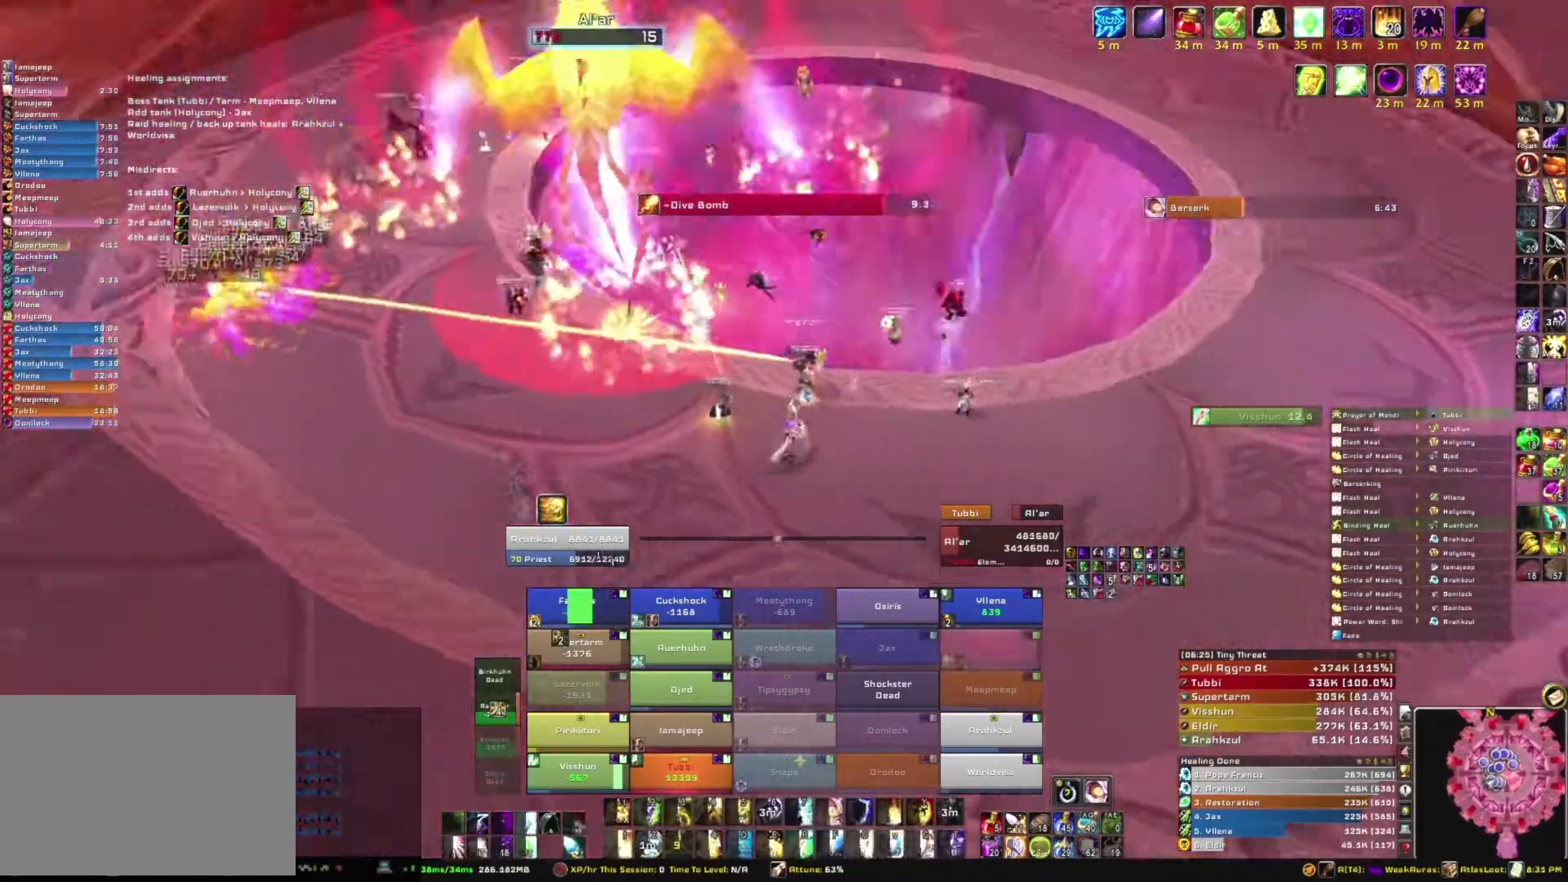
{"keys": ["w"], "mouse": [], "events": [[433, "d", "up"], [433, "mouse_right", "up"]]}
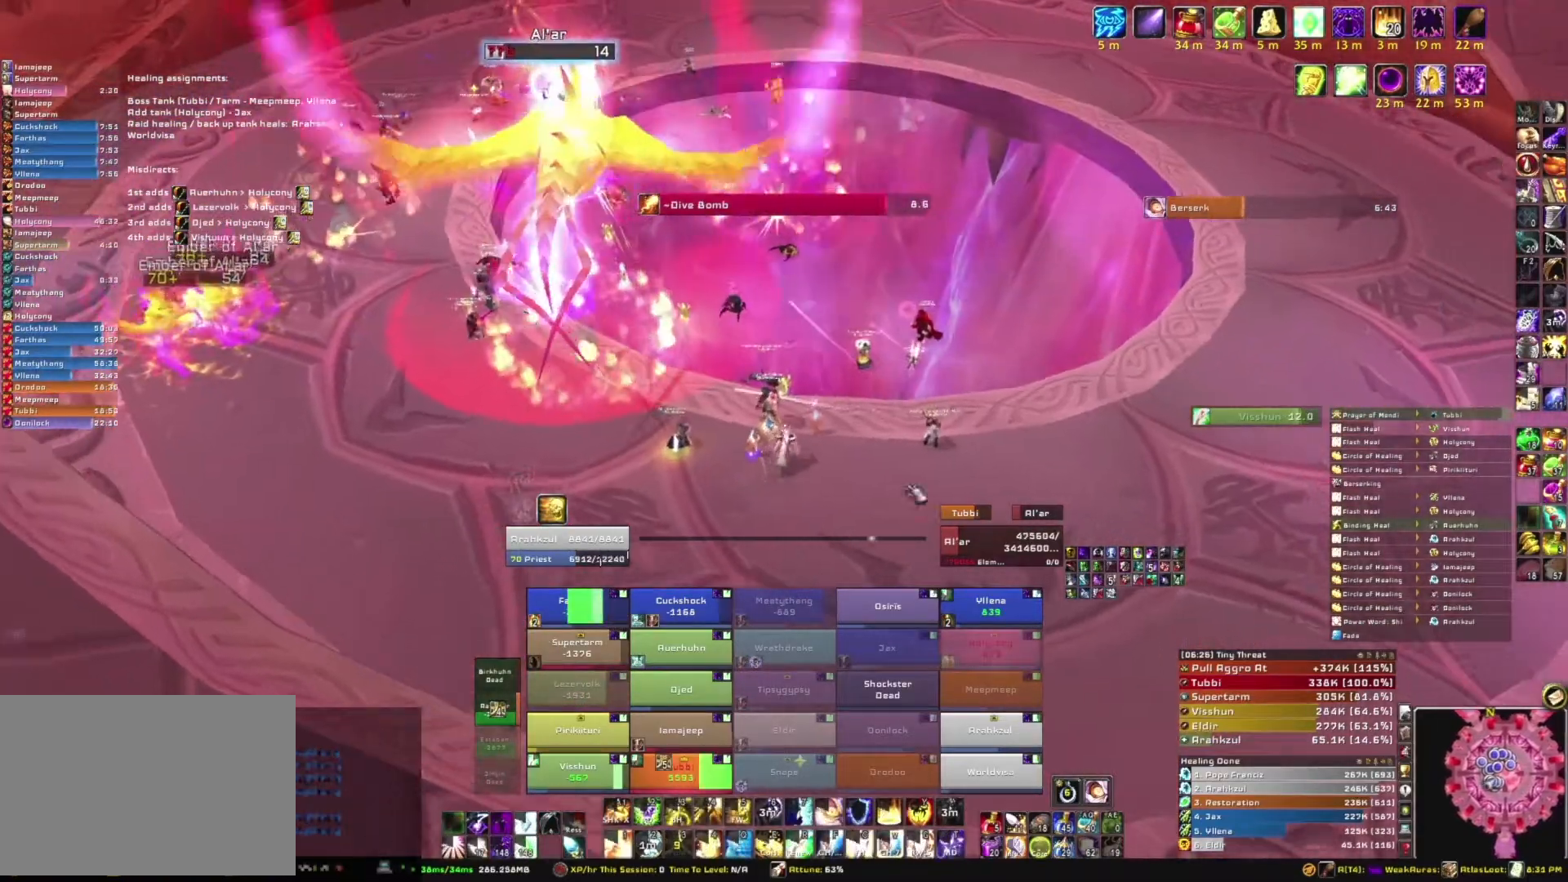
{"keys": [], "mouse": [], "events": [[267, "w", "up"]]}
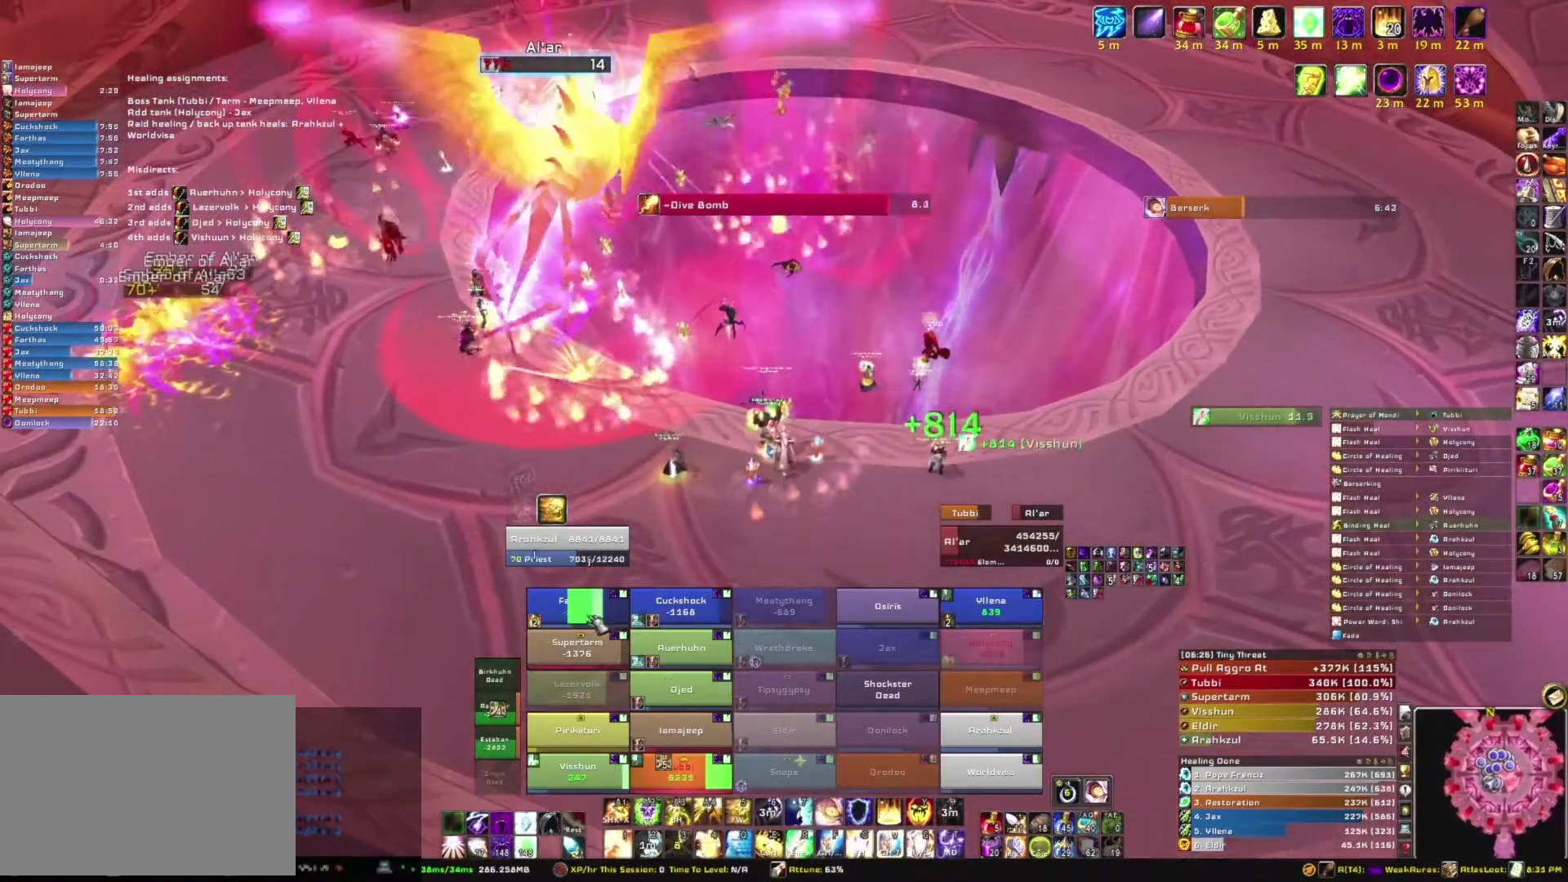
{"keys": ["a"], "mouse": [], "events": [[100, "c", "down"], [200, "c", "up"], [433, "a", "down"]]}
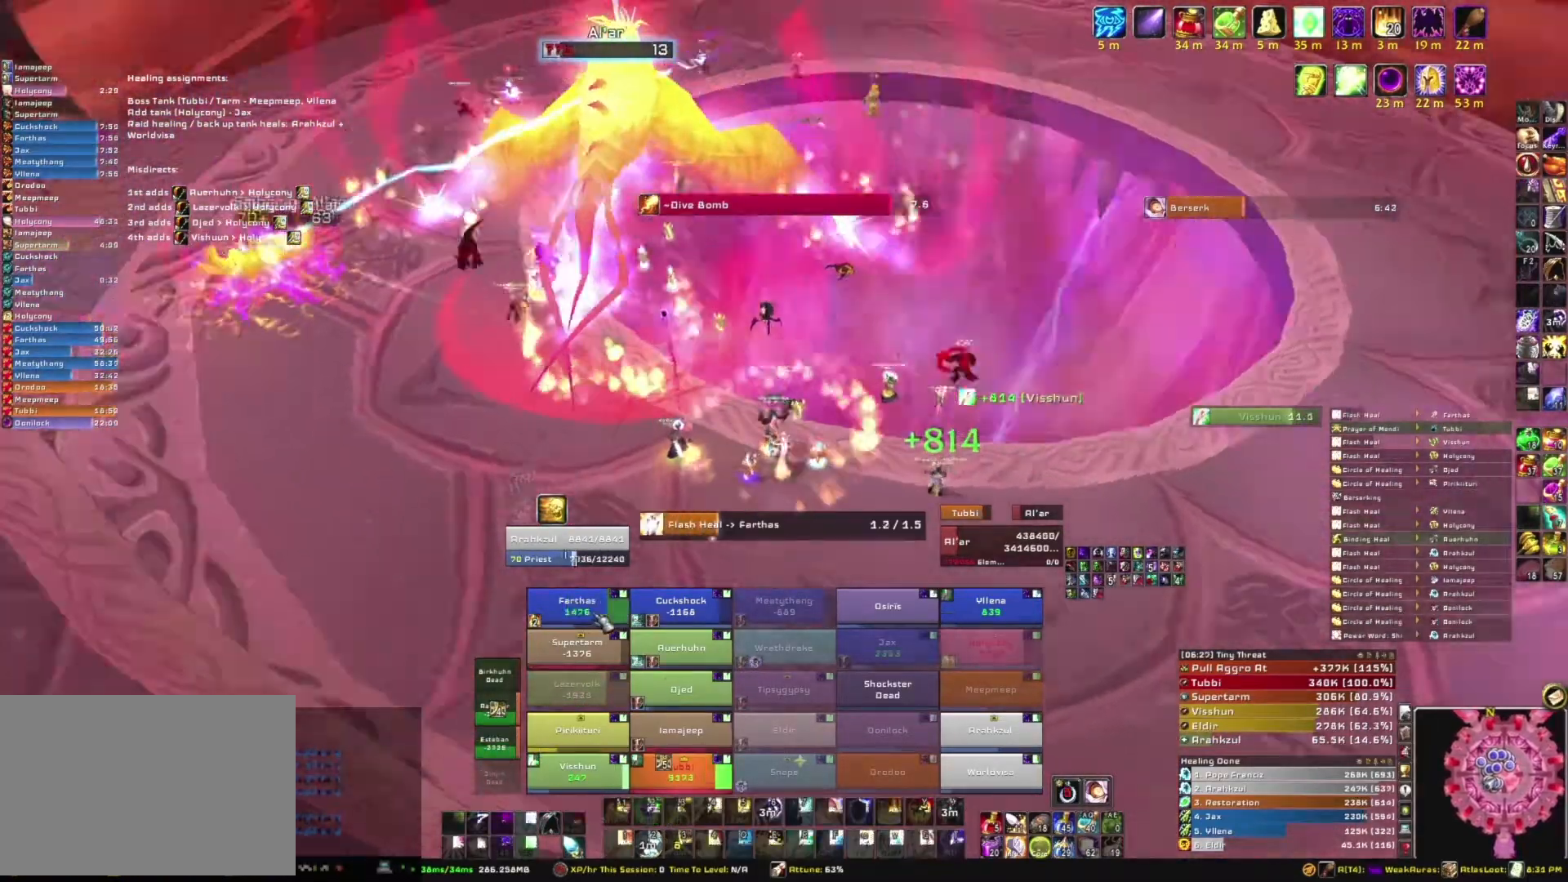
{"keys": [], "mouse": [], "events": [[167, "a", "up"]]}
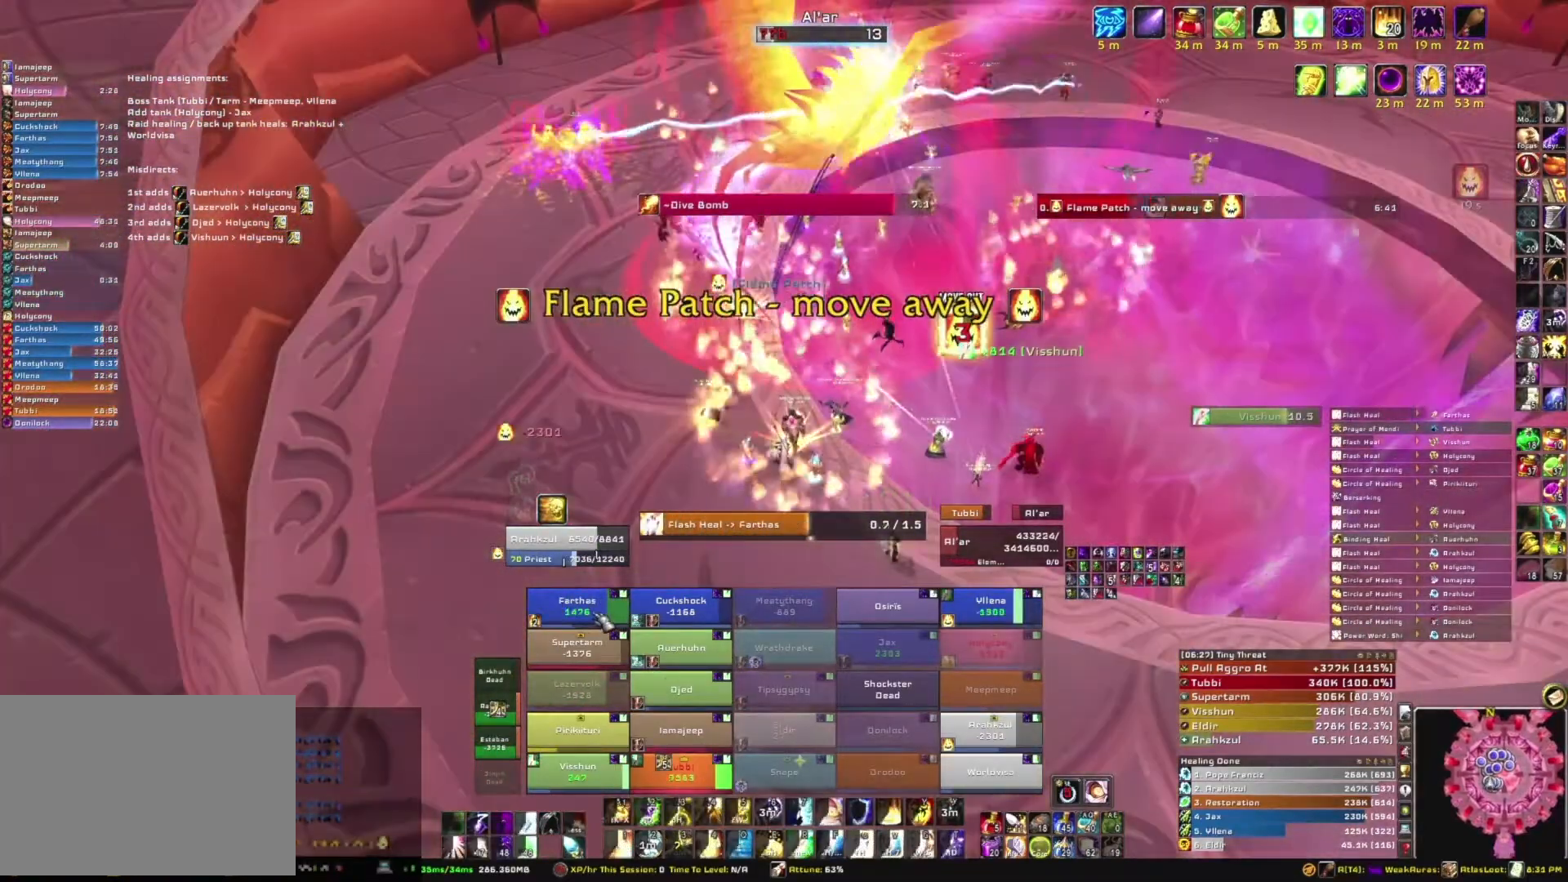
{"keys": [], "mouse": [], "events": []}
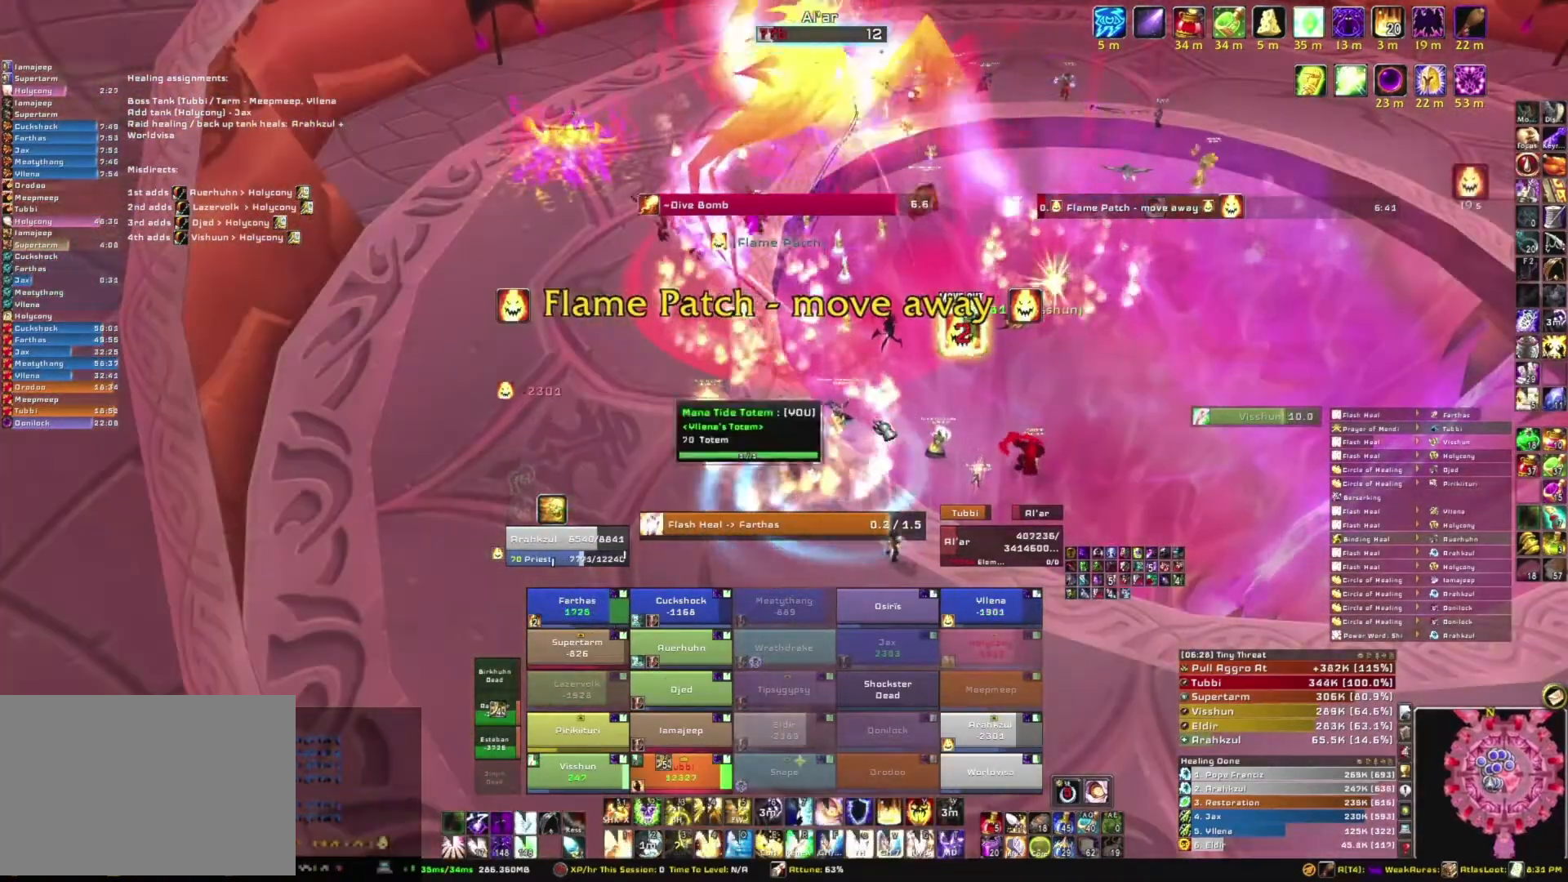
{"keys": ["w"], "mouse": ["right"], "events": [[67, "mouse_right", "down"], [200, "w", "down"]]}
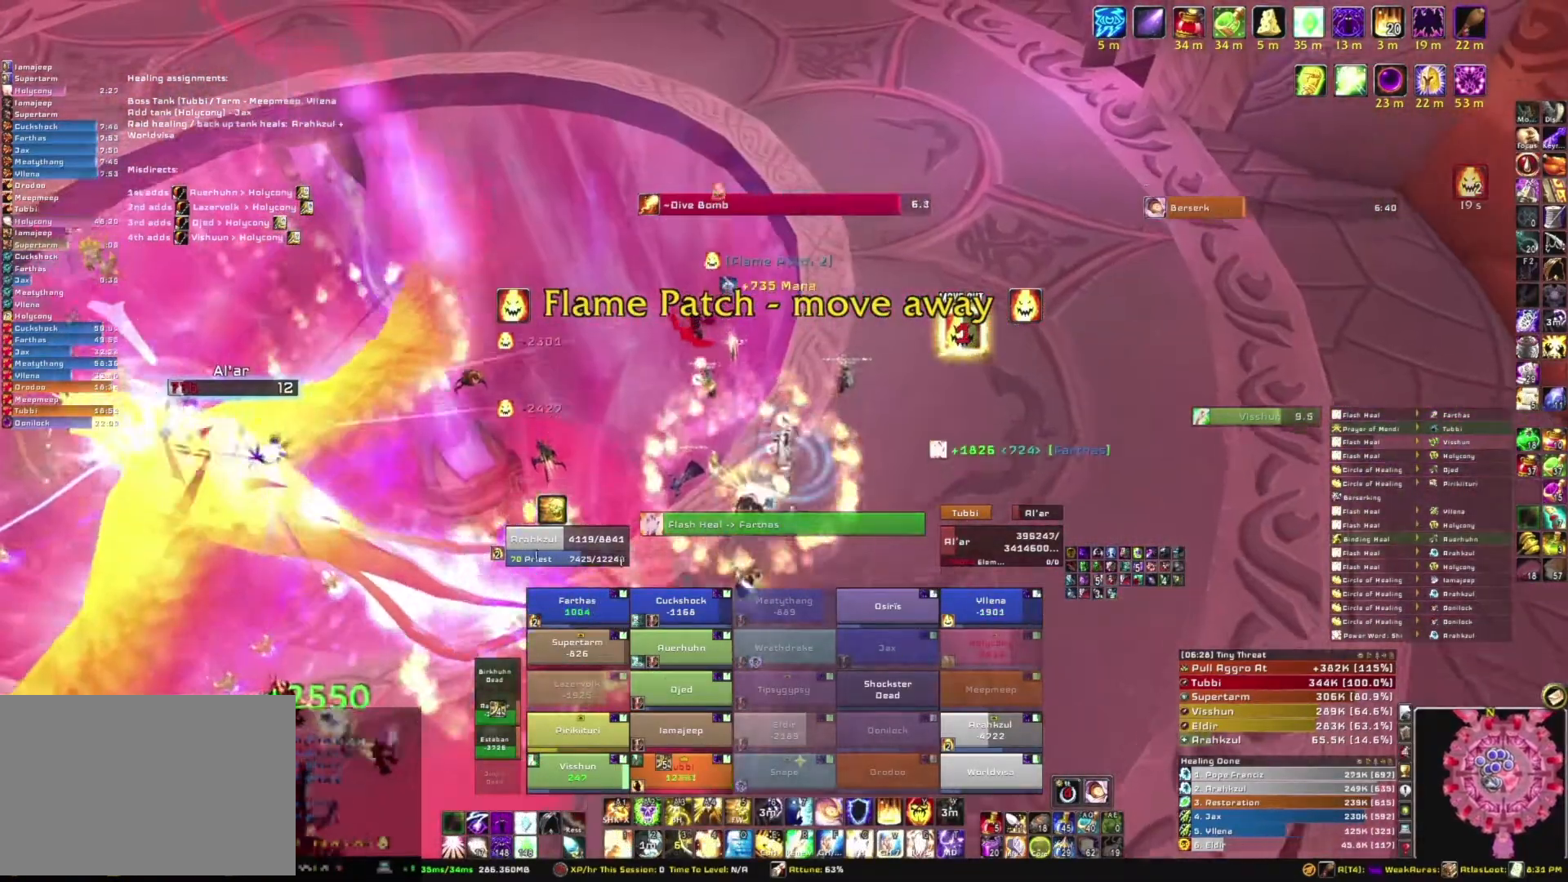
{"keys": ["g", "w"], "mouse": [], "events": [[33, "space", "down"], [66, "mouse_right", "up"], [267, "space", "up"], [500, "g", "down"]]}
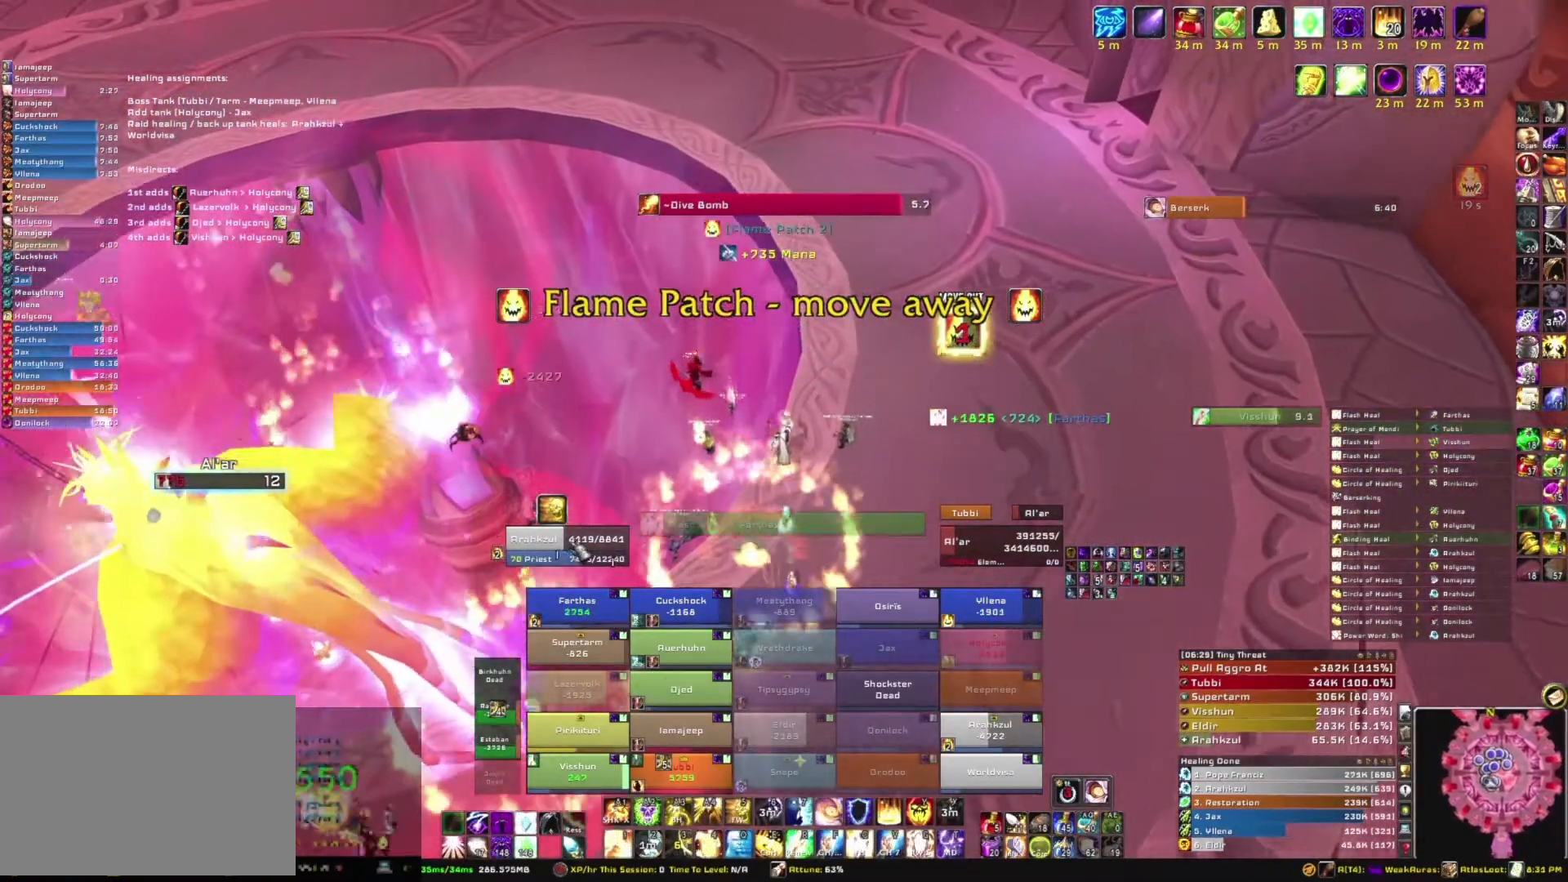
{"keys": ["g", "w"], "mouse": [], "events": [[200, "g", "up"], [234, "g", "down"], [334, "g", "up"], [401, "g", "down"]]}
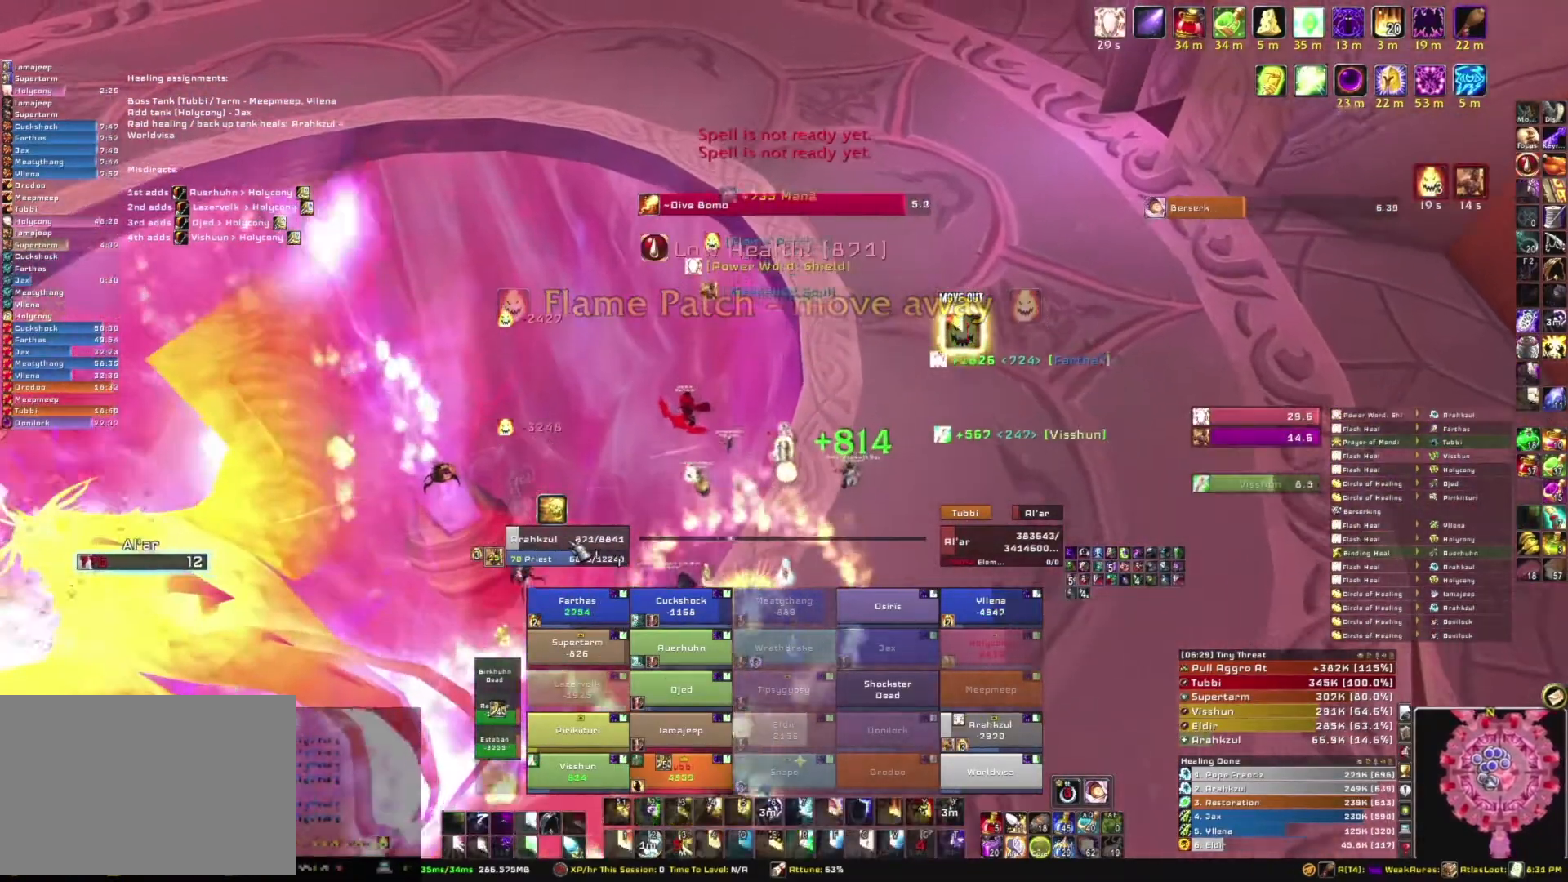
{"keys": ["a", "w"], "mouse": [], "events": [[66, "g", "up"], [267, "space", "down"], [400, "a", "down"], [467, "space", "up"]]}
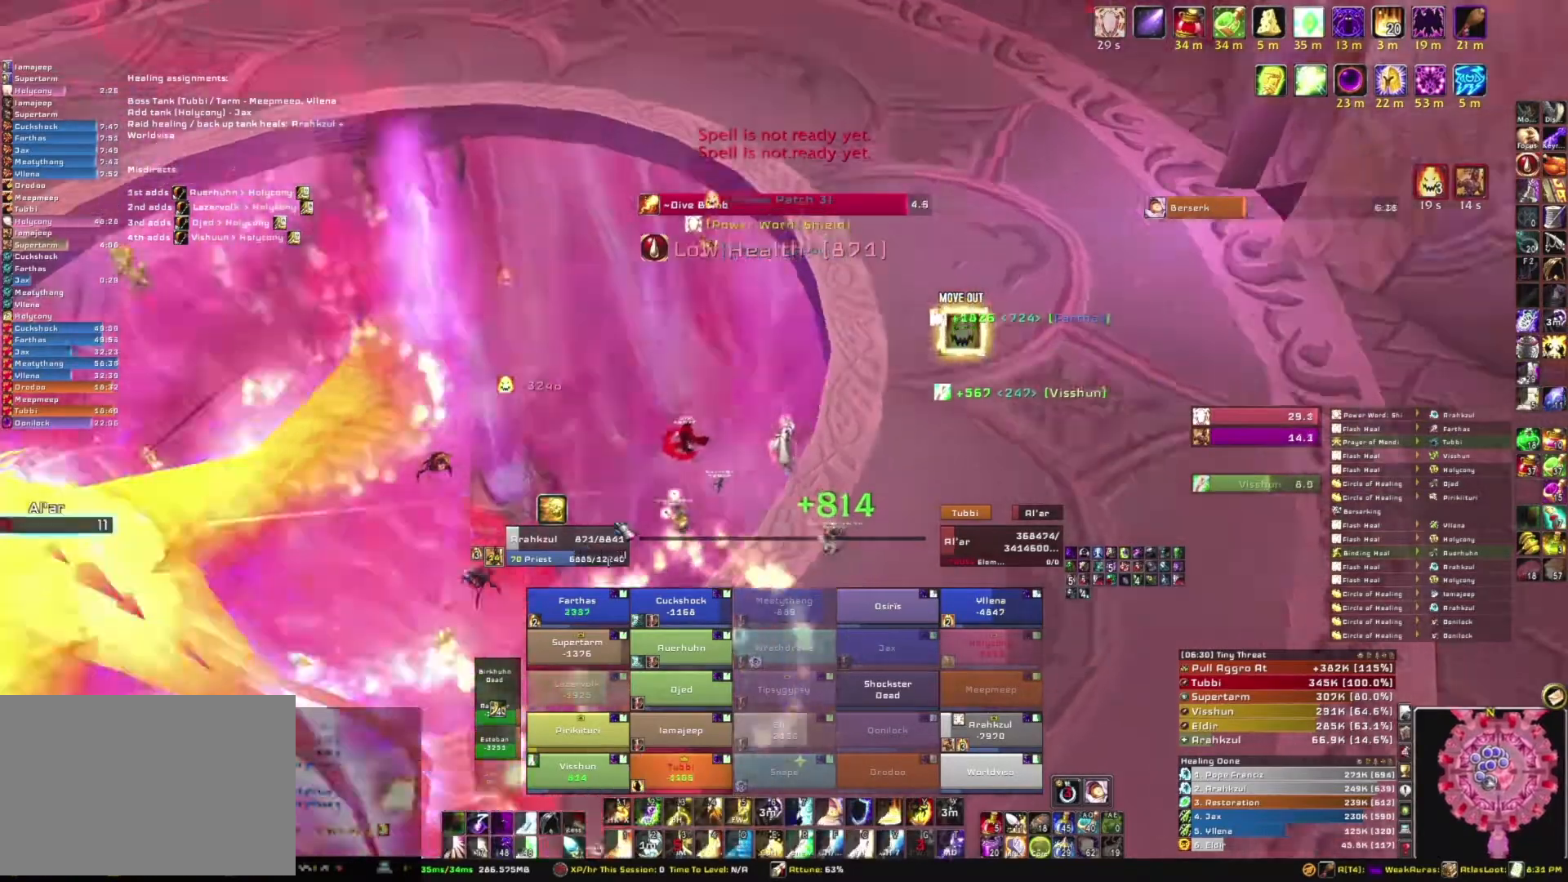
{"keys": ["w"], "mouse": [], "events": [[134, "a", "up"]]}
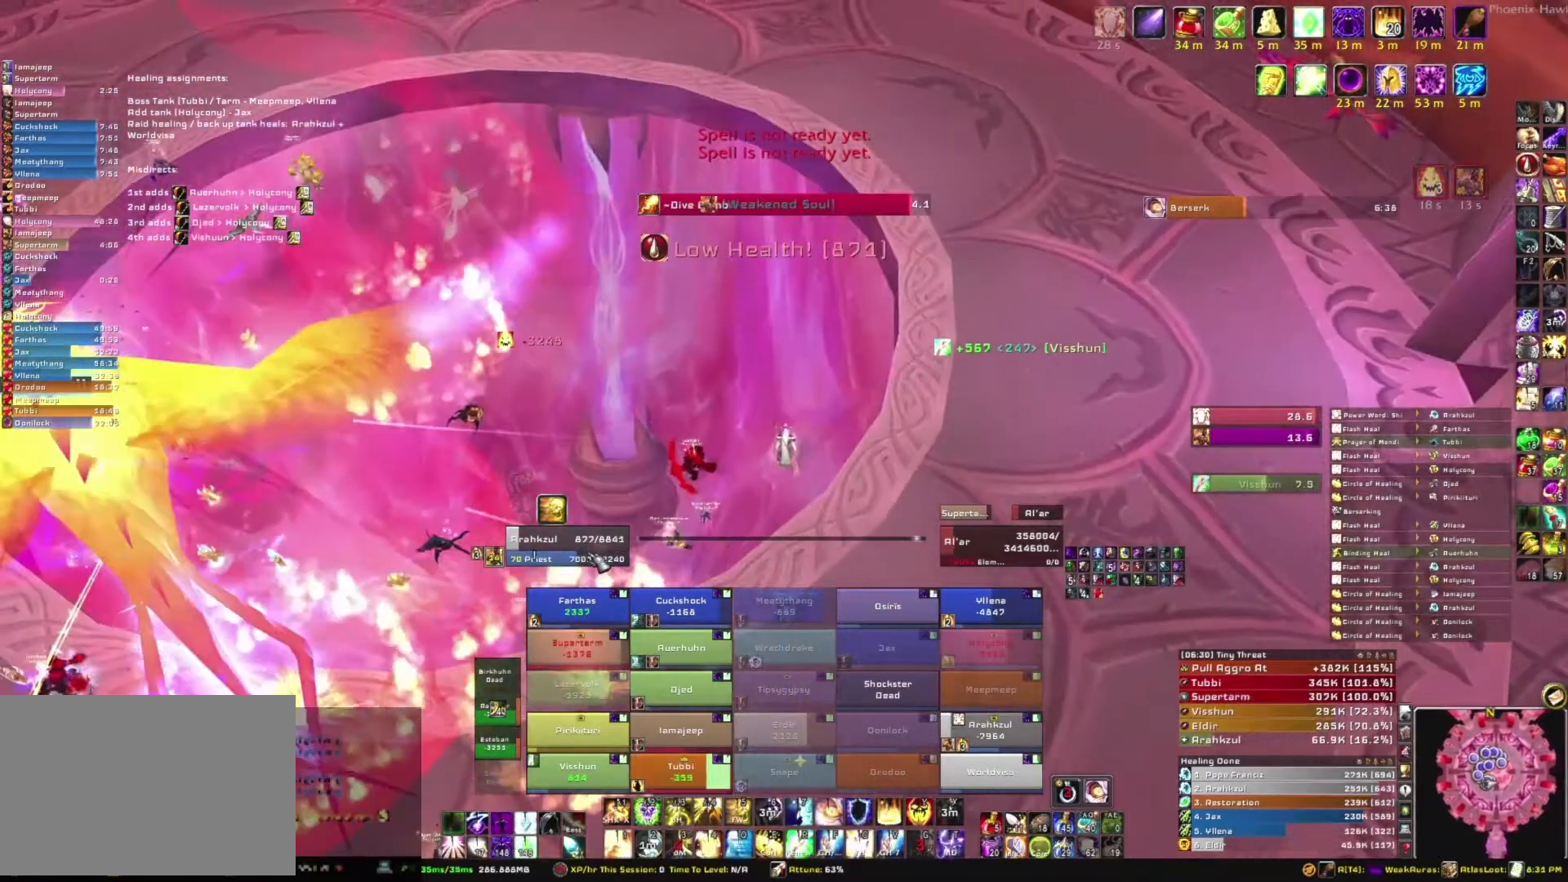
{"keys": [], "mouse": [], "events": [[233, "a", "down"], [300, "w", "up"], [433, "a", "up"]]}
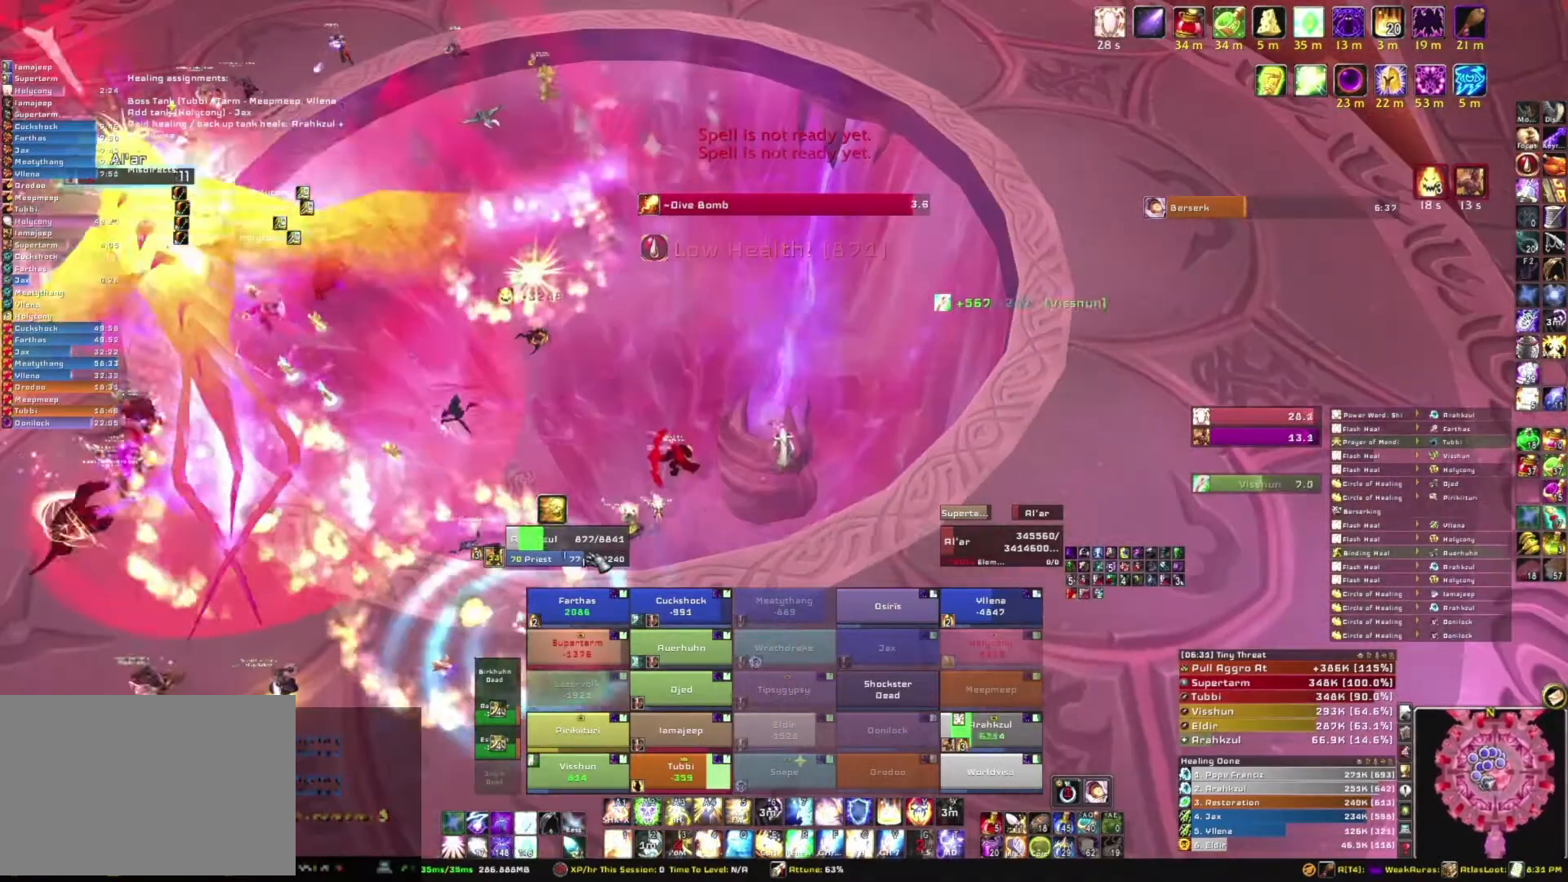
{"keys": ["a"], "mouse": [], "events": [[34, "c", "down"], [167, "c", "up"], [434, "a", "down"]]}
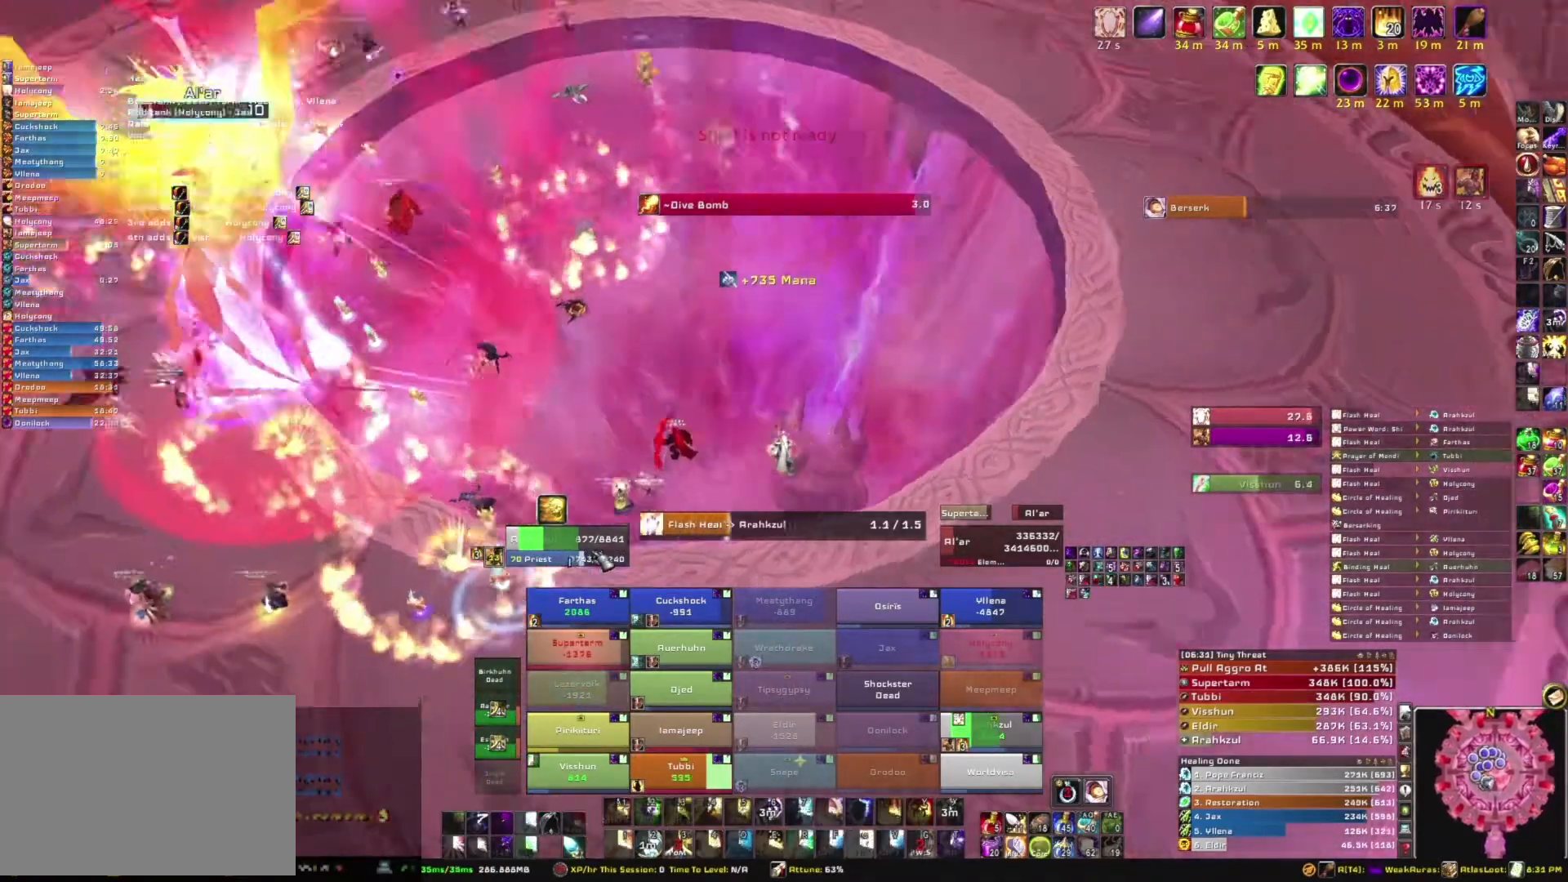
{"keys": [], "mouse": [], "events": [[367, "a", "up"]]}
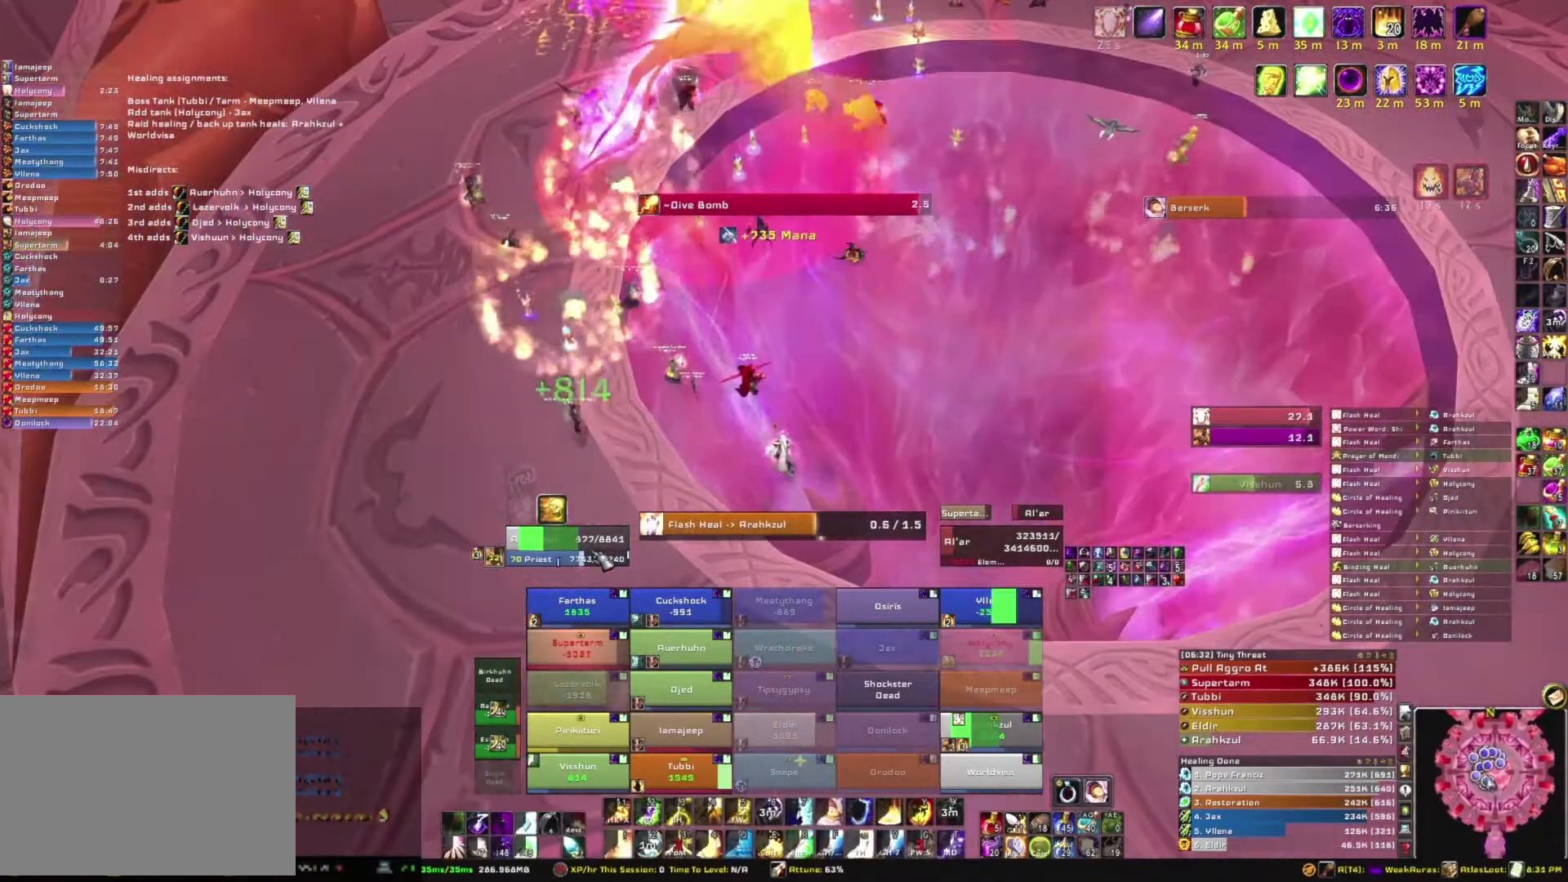
{"keys": [], "mouse": [], "events": []}
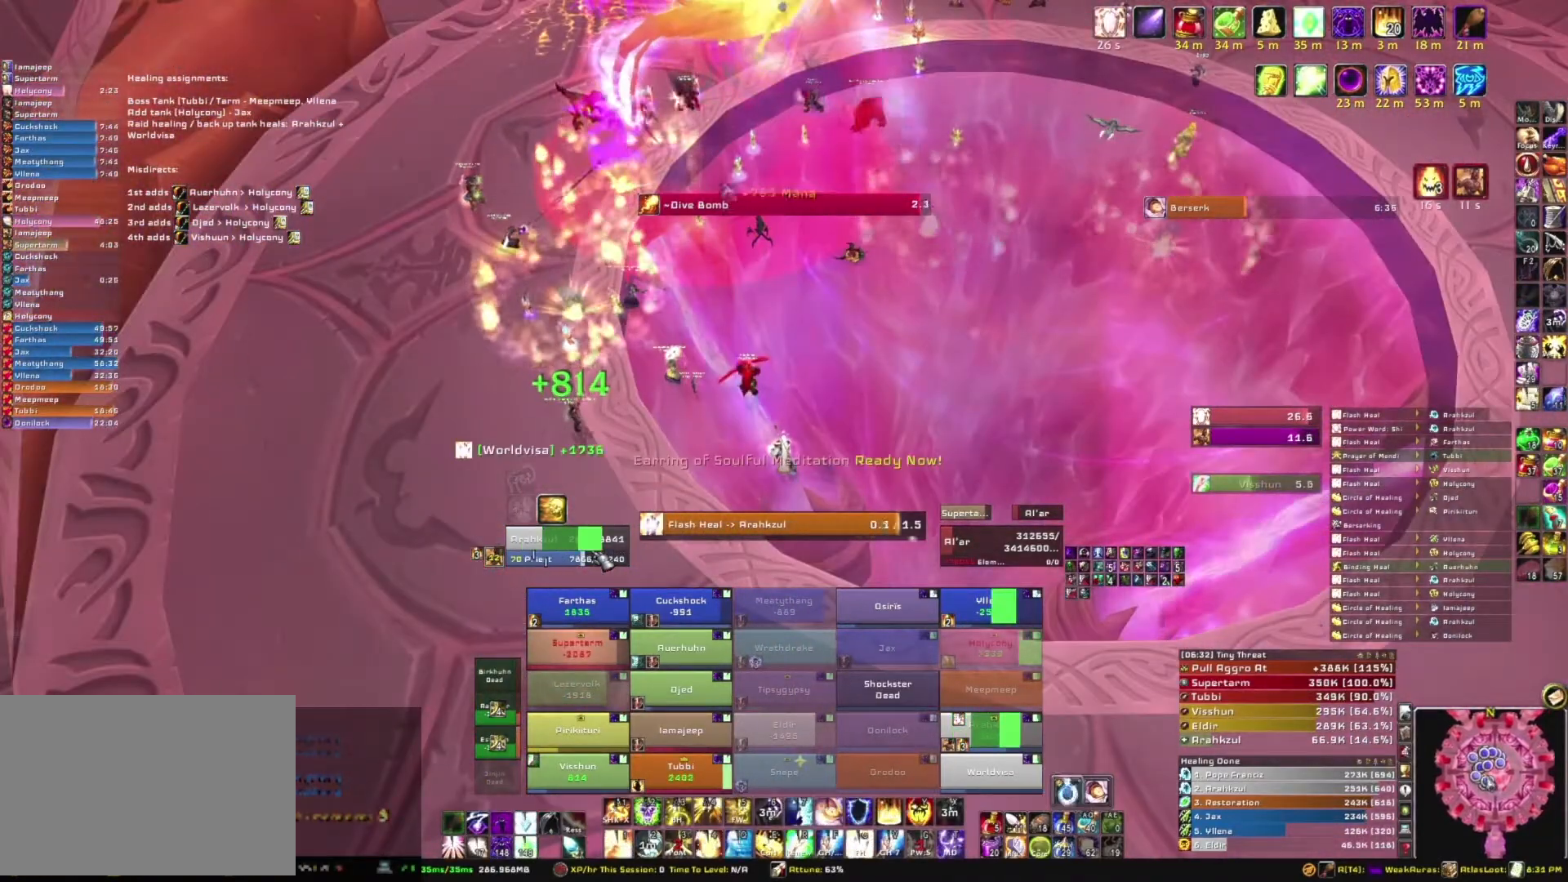
{"keys": [], "mouse": [], "events": [[133, "c", "down"], [200, "c", "up"]]}
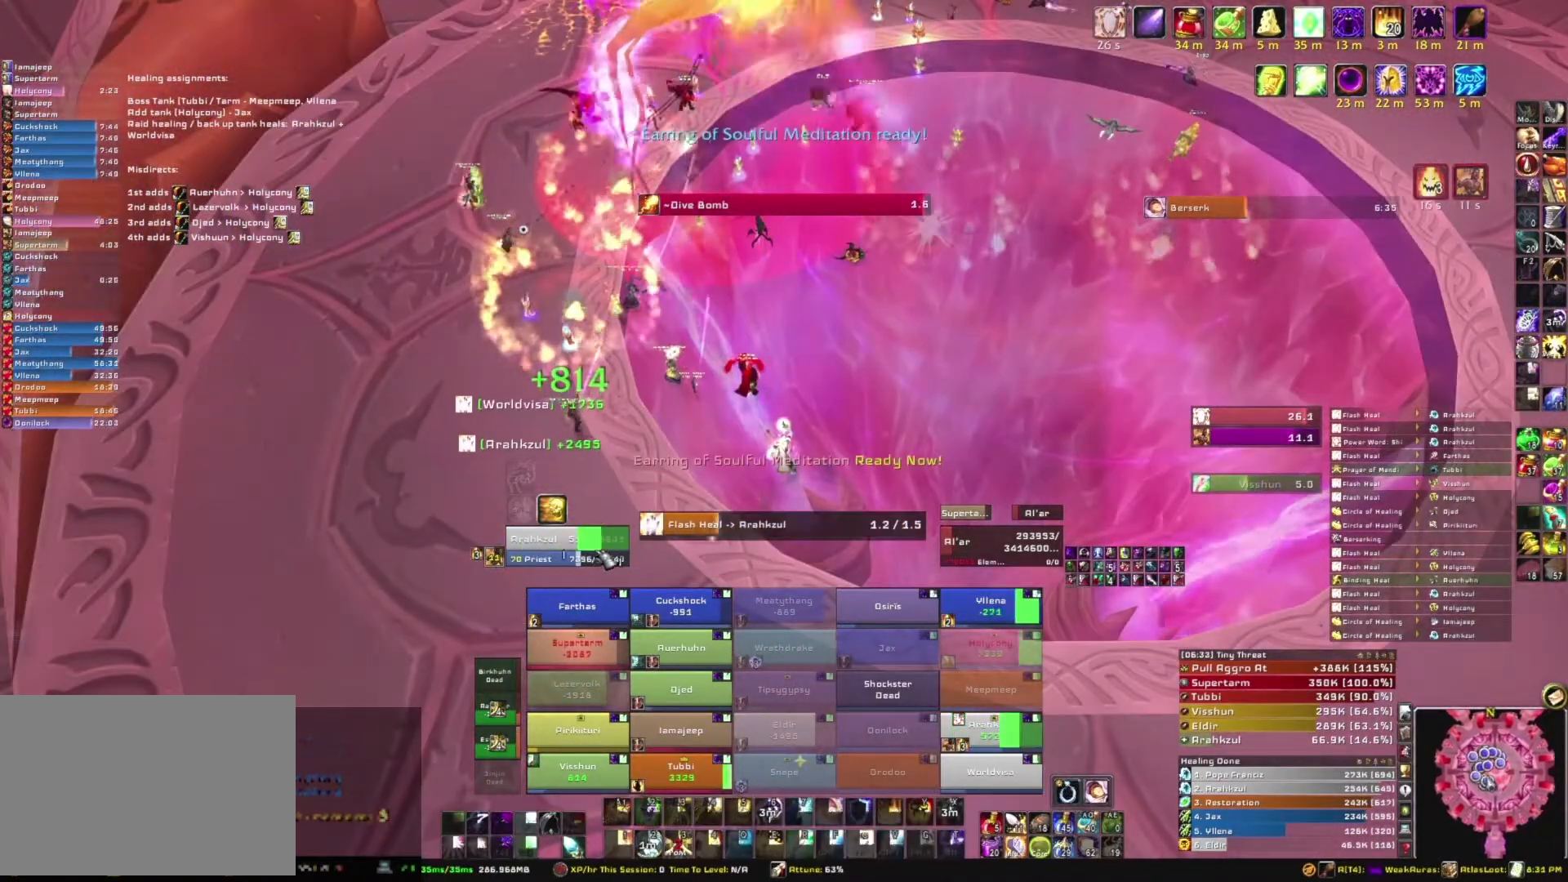
{"keys": [], "mouse": [], "events": []}
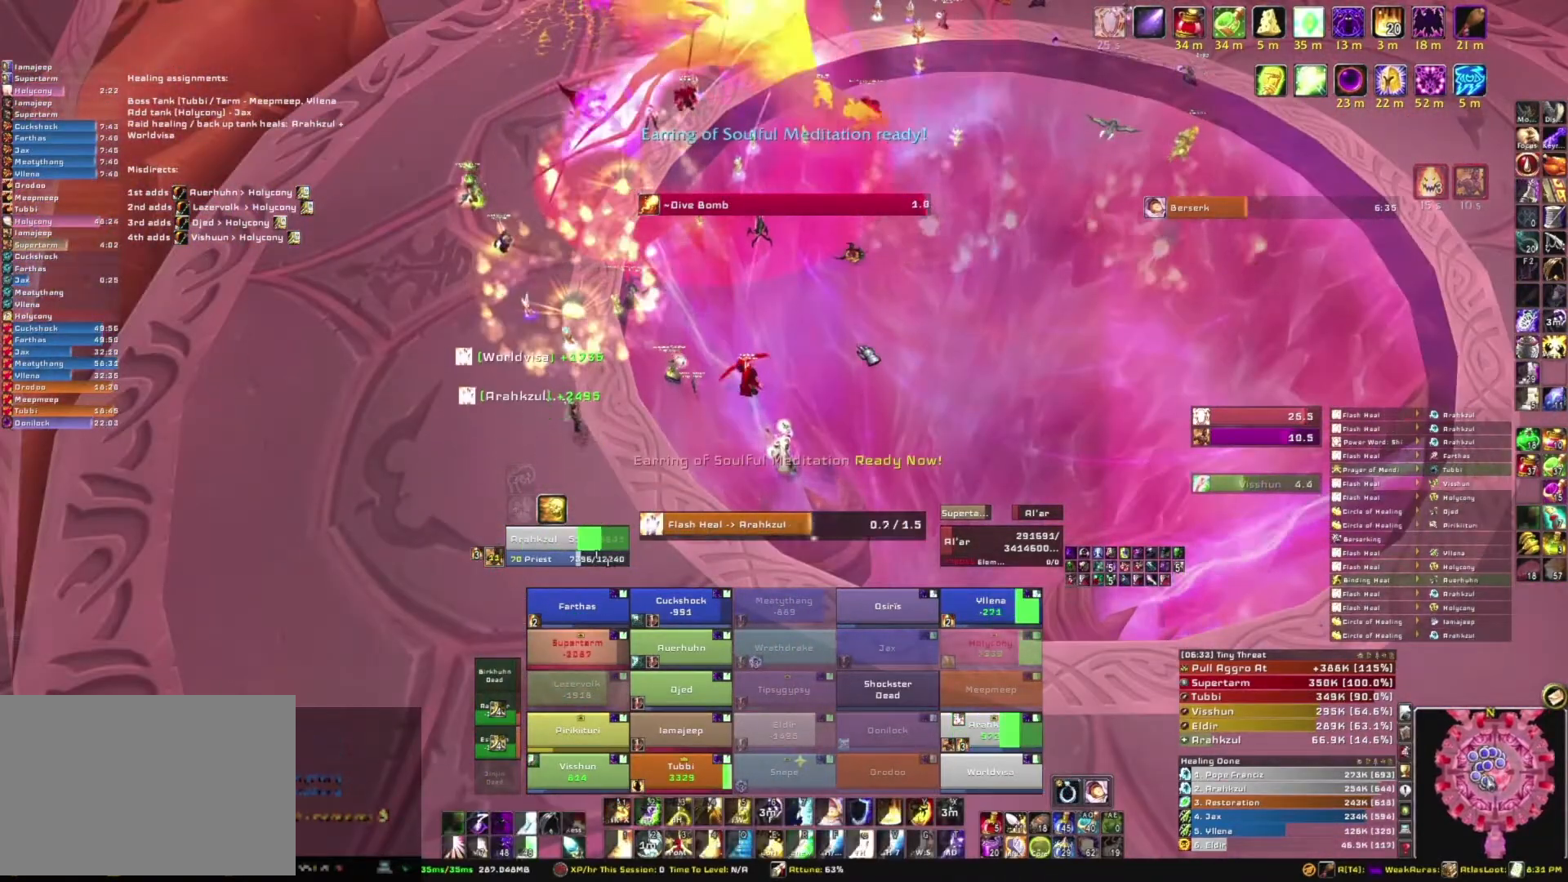
{"keys": [], "mouse": [], "events": []}
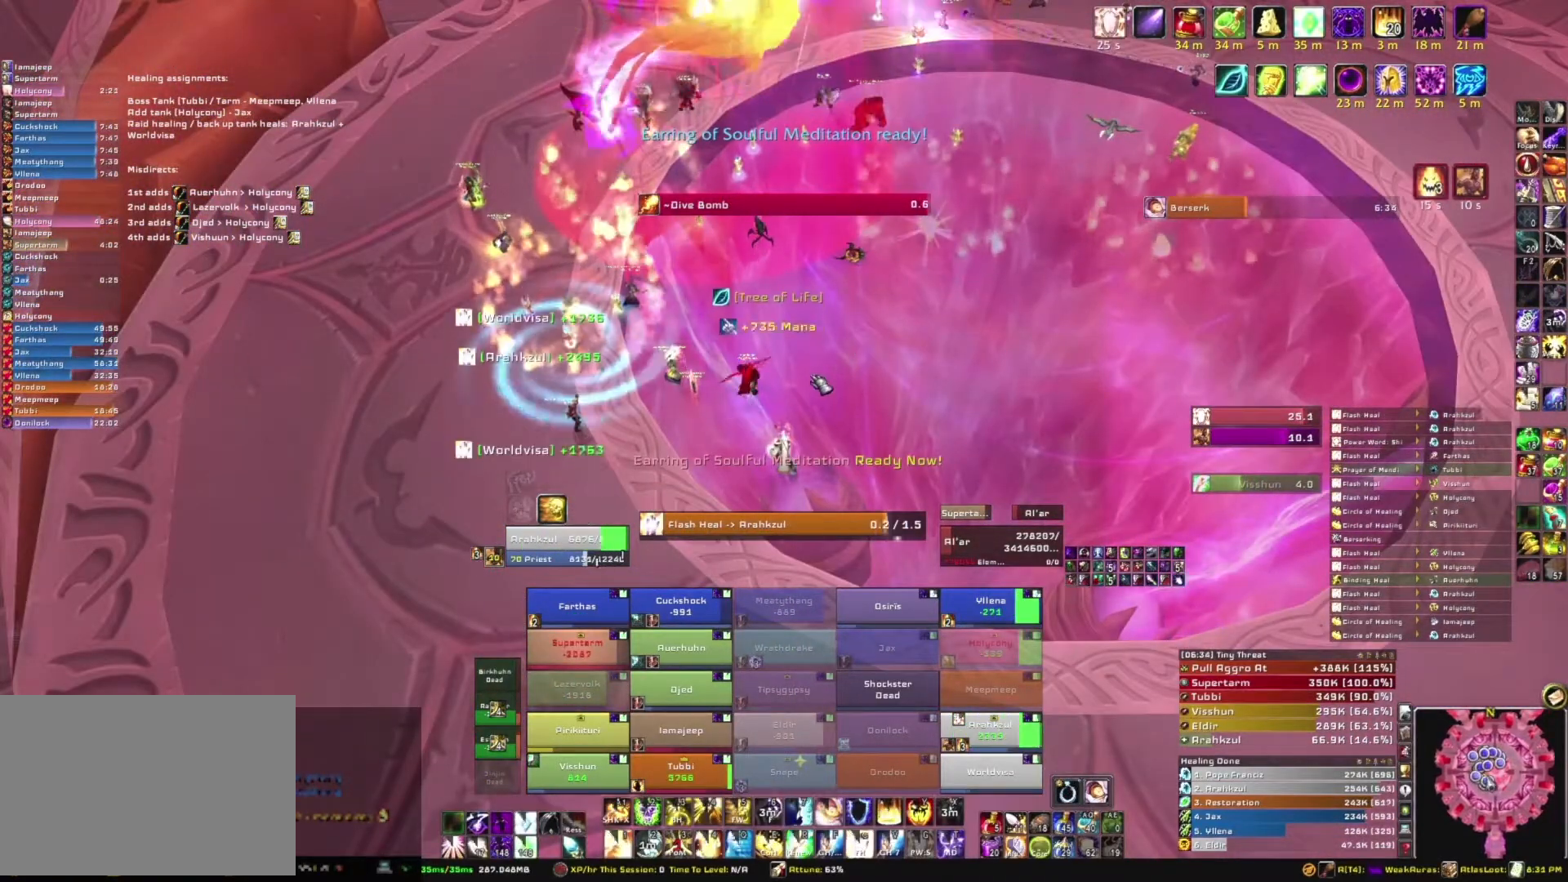
{"keys": [], "mouse": [], "events": []}
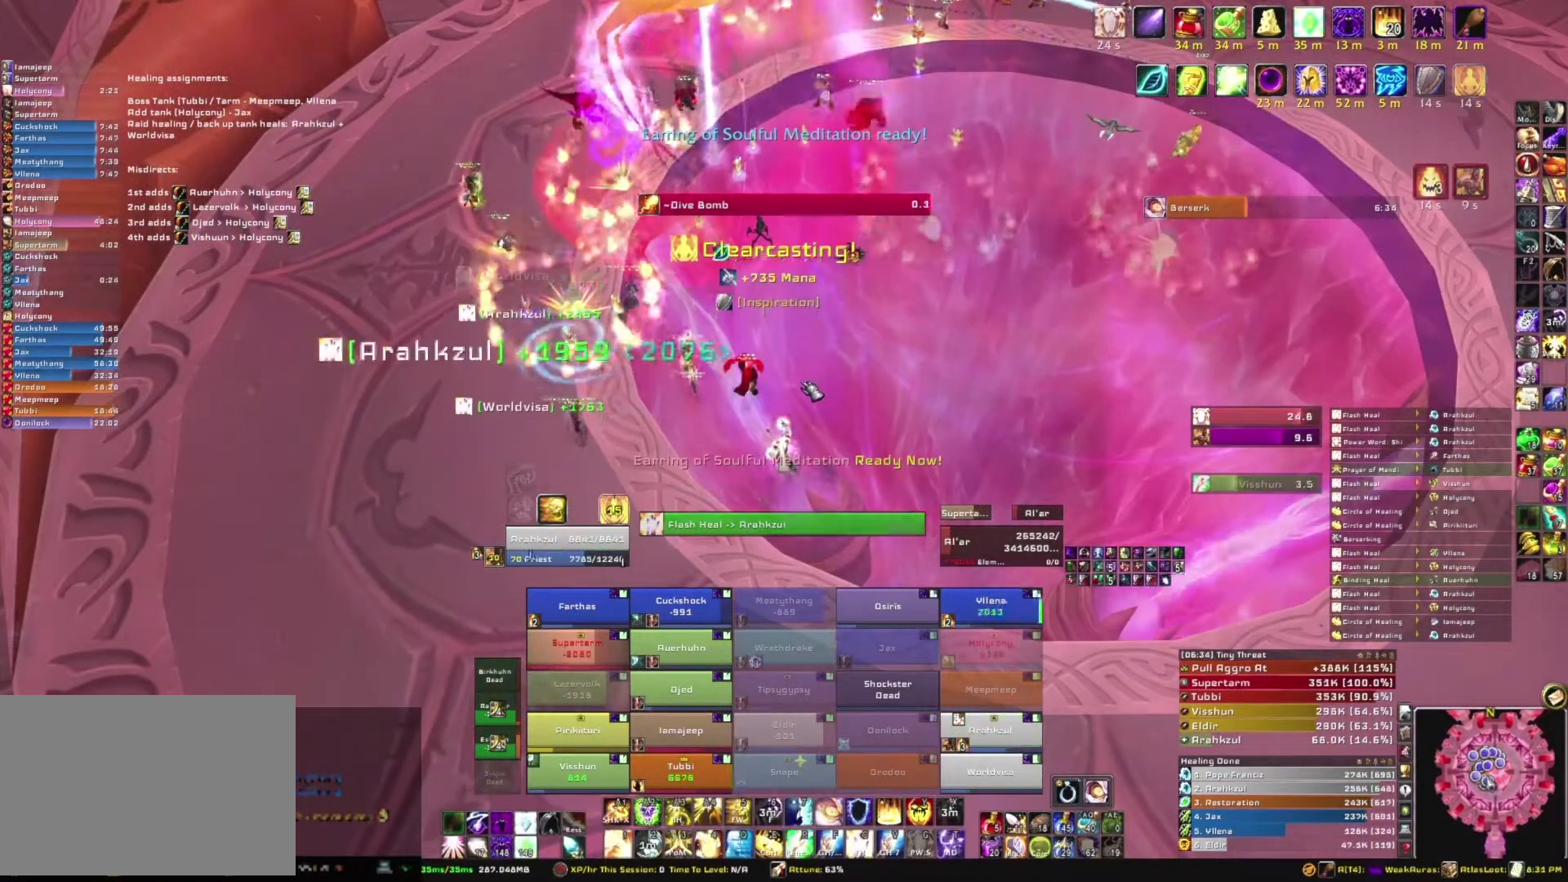
{"keys": ["w"], "mouse": [], "events": [[33, "a", "down"], [33, "mouse_right", "down"], [233, "w", "down"], [267, "a", "up"], [267, "mouse_right", "up"]]}
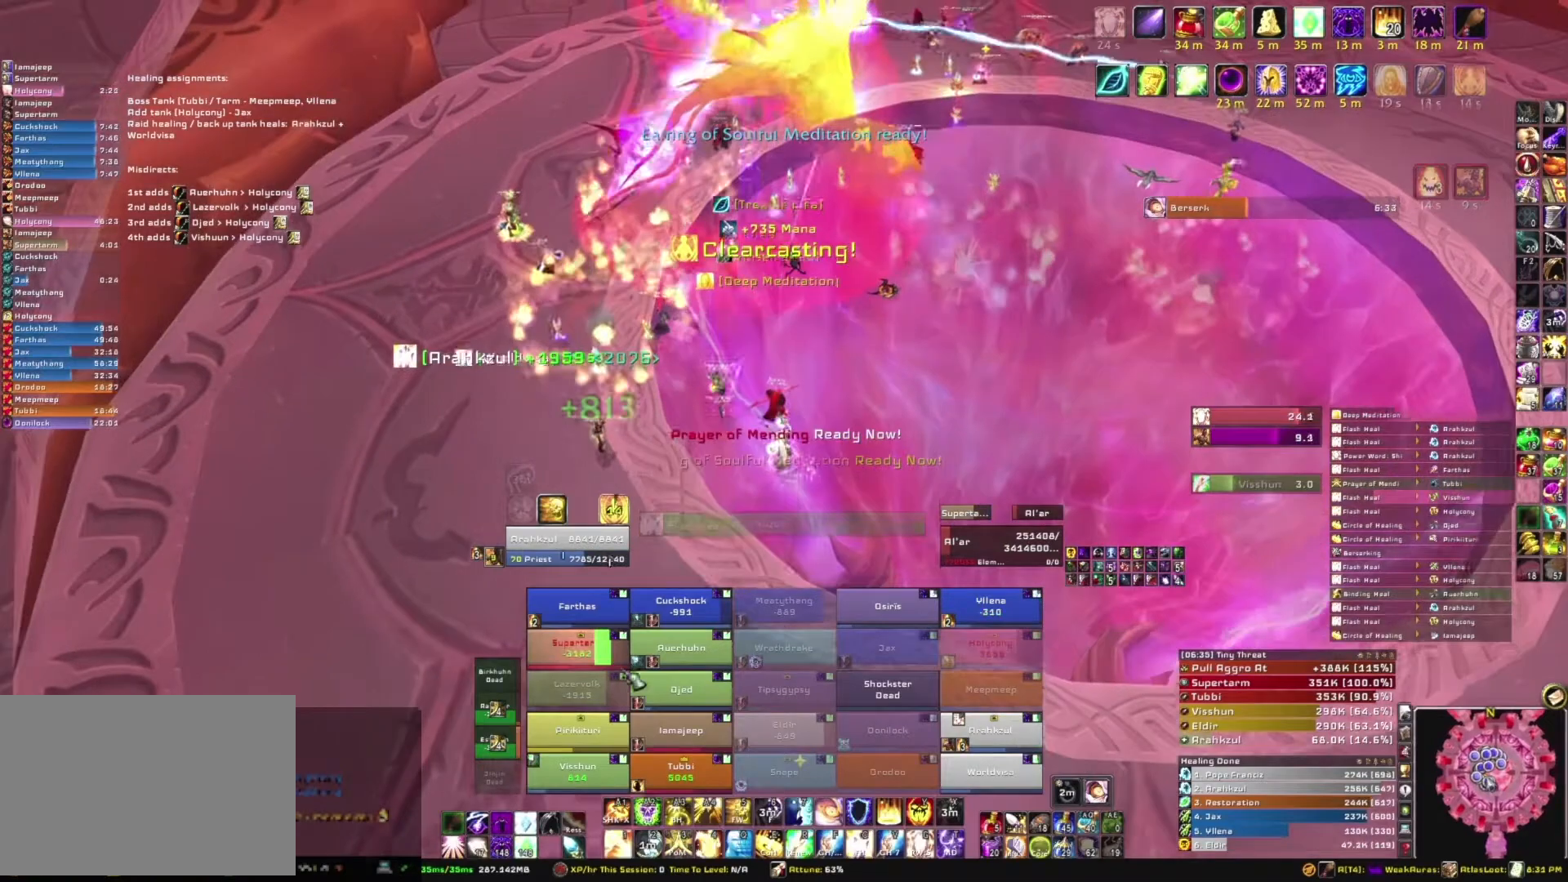
{"keys": [], "mouse": [], "events": [[100, "w", "up"], [300, "c", "down"], [434, "c", "up"]]}
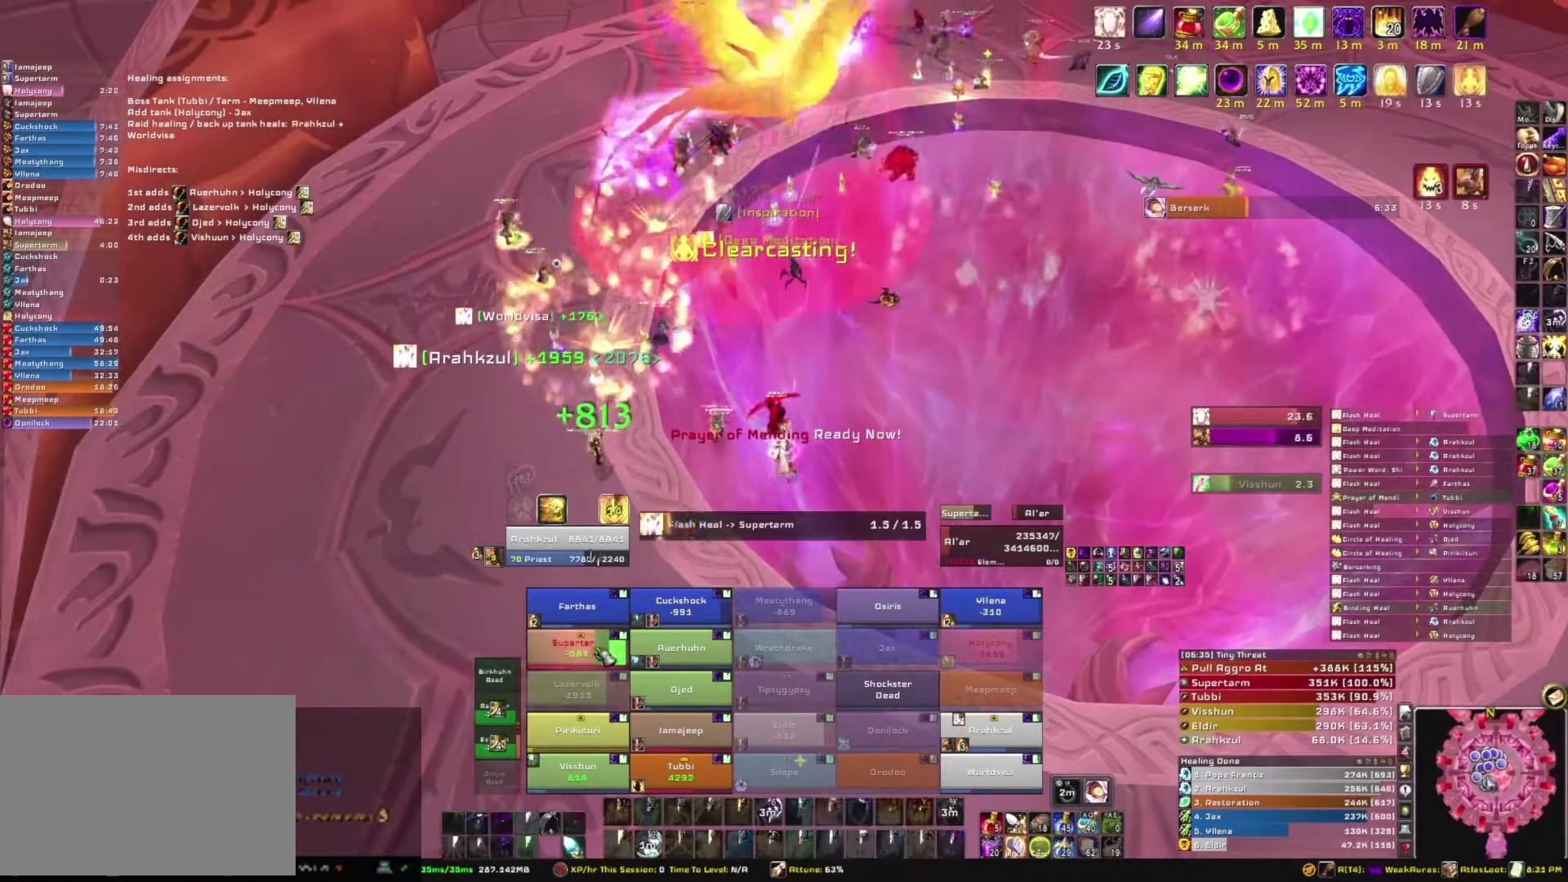
{"keys": [], "mouse": ["right"], "events": [[334, "mouse_right", "down"]]}
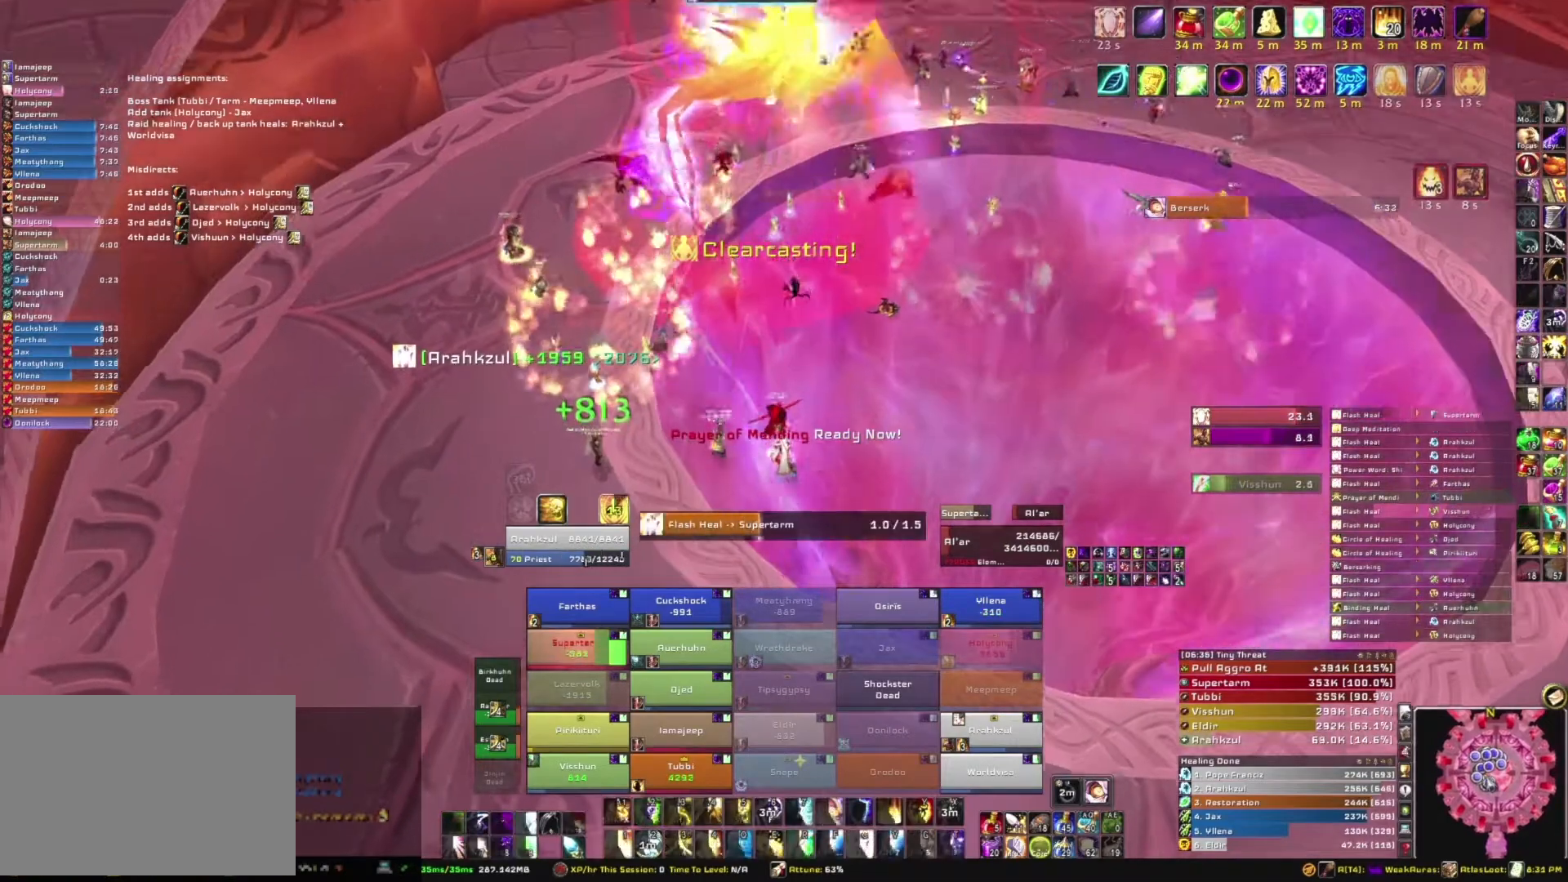
{"keys": [], "mouse": [], "events": [[300, "mouse_right", "up"]]}
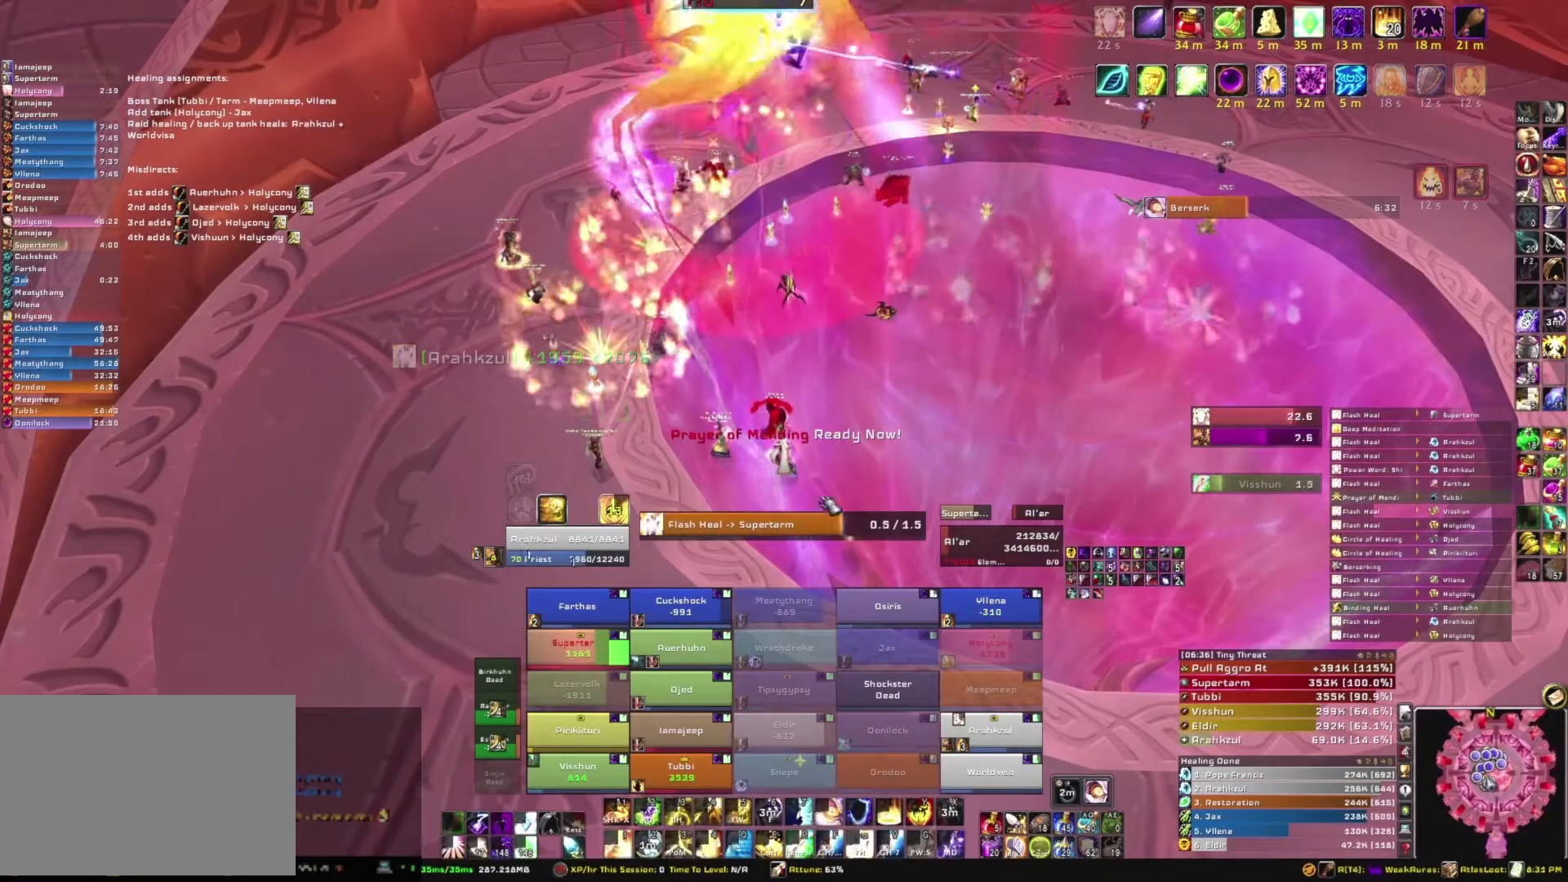
{"keys": [], "mouse": [], "events": []}
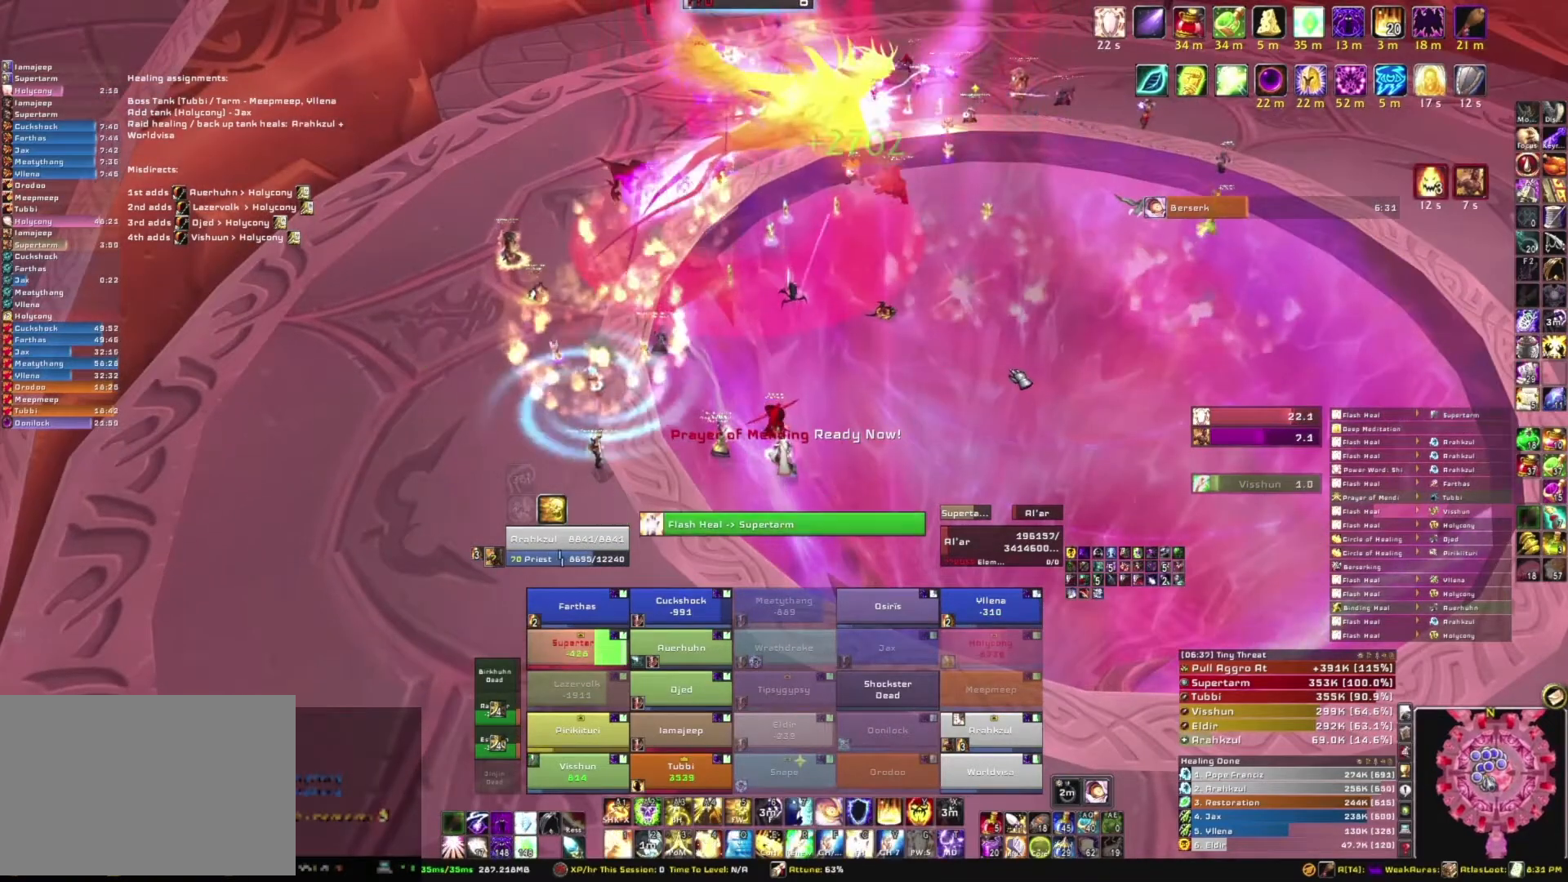
{"keys": [], "mouse": ["mb5"], "events": [[67, "mouse_mb5", "down"]]}
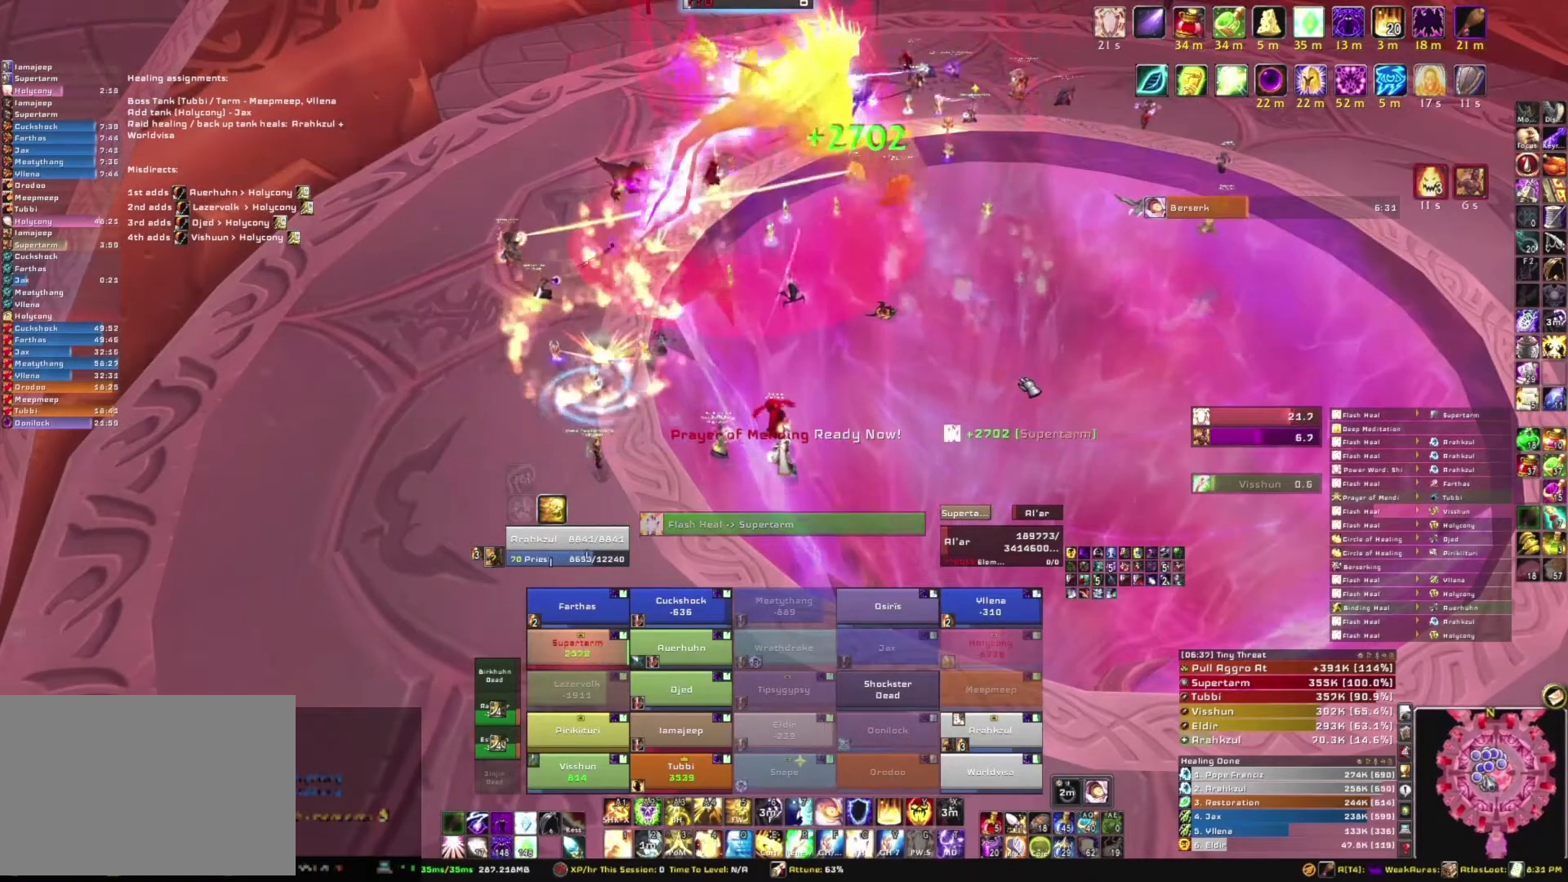
{"keys": [], "mouse": ["mb5"], "events": []}
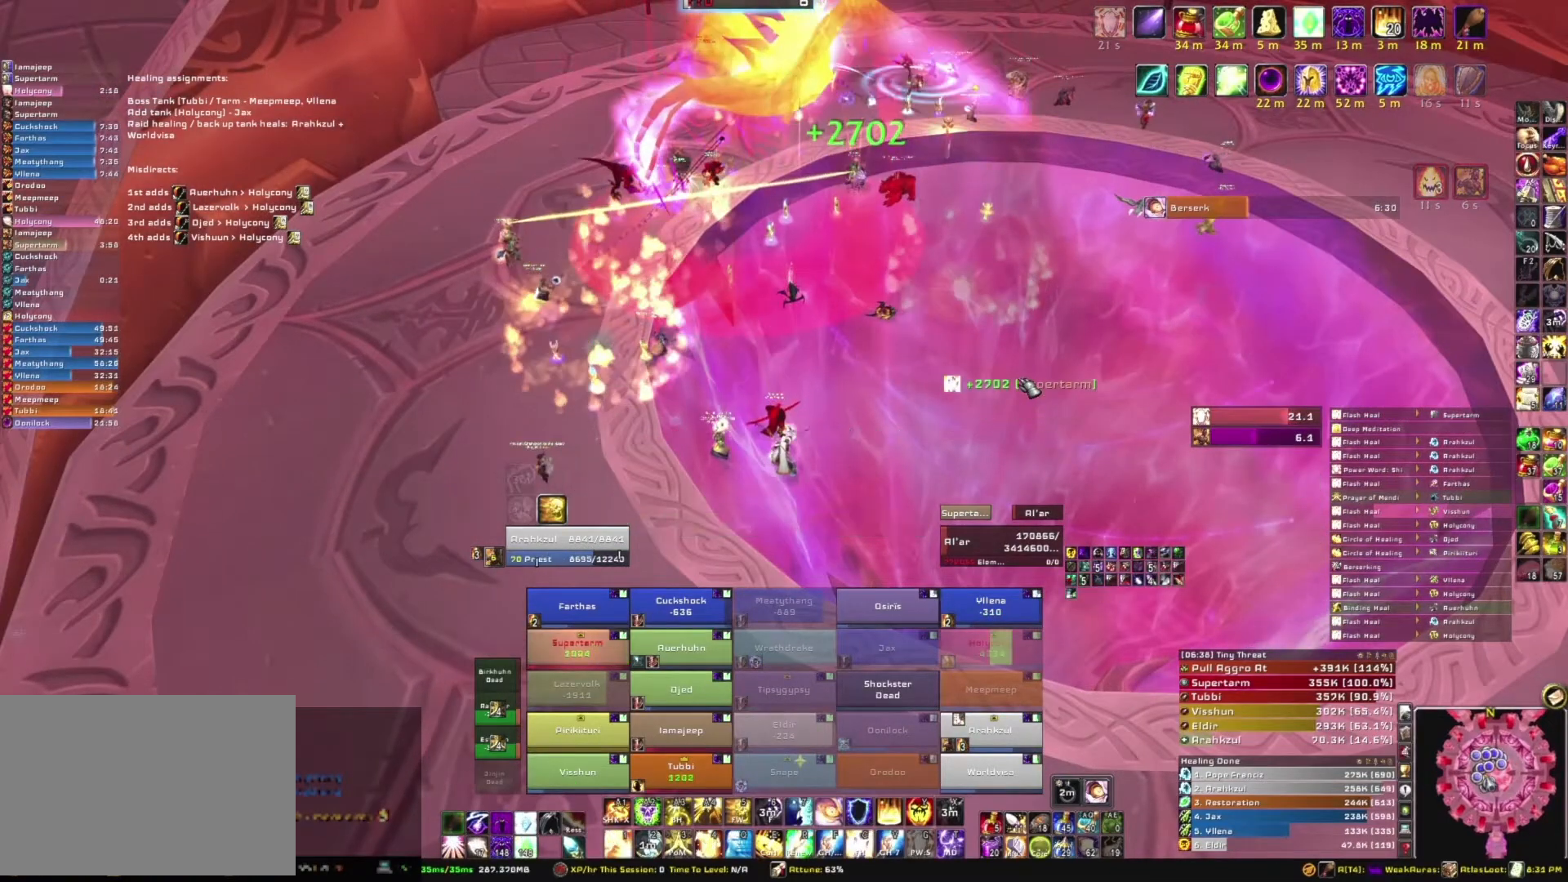
{"keys": ["s"], "mouse": [], "events": [[133, "mouse_mb5", "up"], [367, "s", "down"]]}